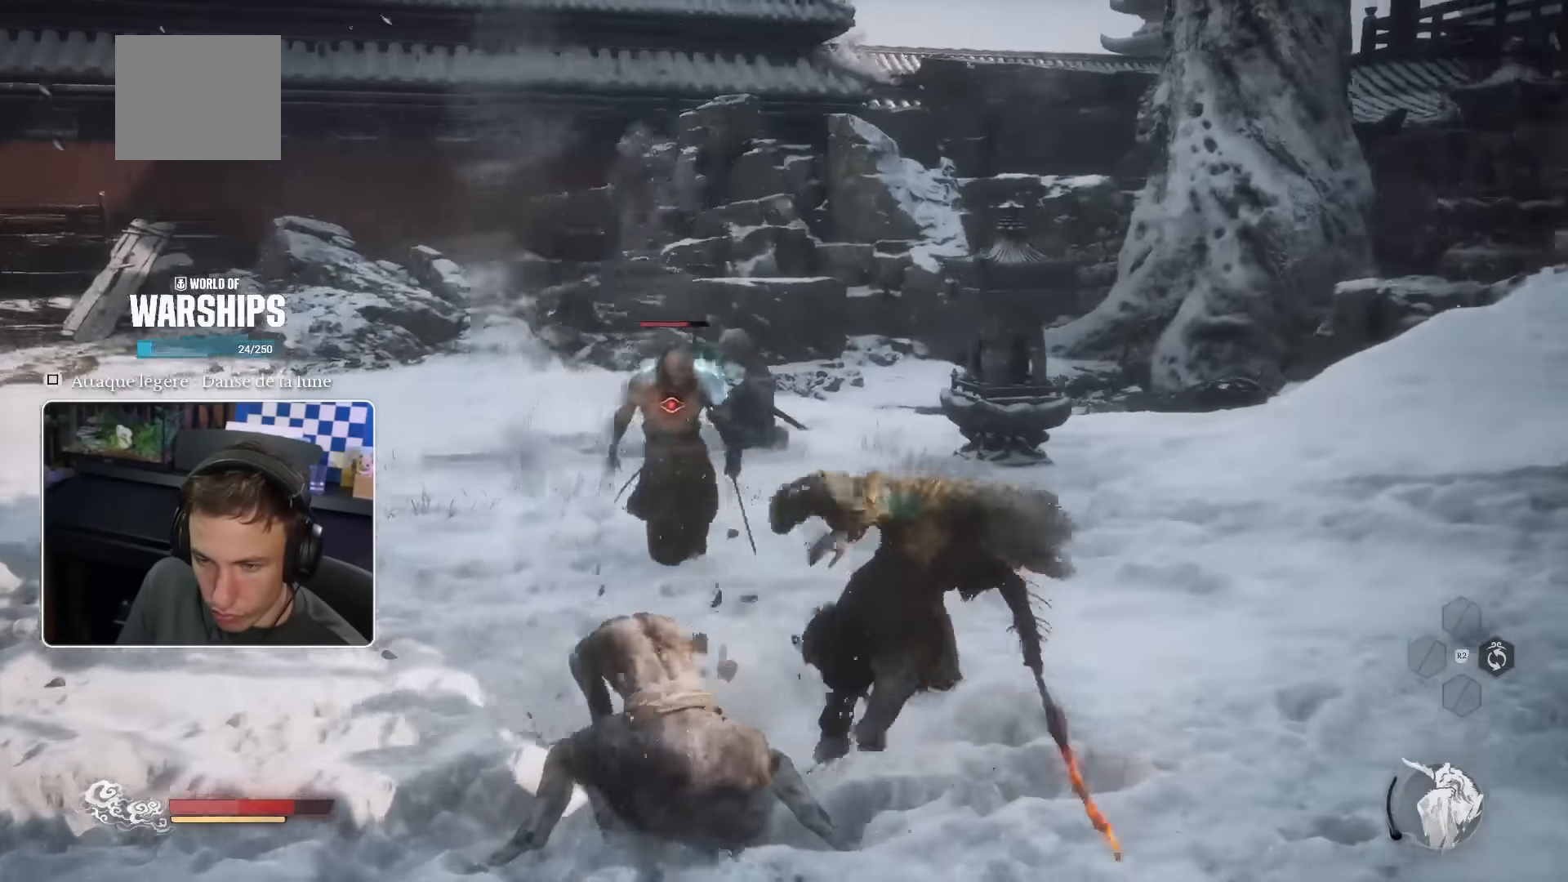
Gameplay with a controller (PlayStation layout); each line is a JSON object with the inputs held at the frame after it (dt_ms = milliseconds from this image to that frame). "events" lists button and stick changes between this image and that frame as [ms after this image, input, new state], when the widget could be followed in between. Not read: HOME.
{"dt_ms": 500, "buttons": ["R2"], "left_stick": "up-left", "right_stick": "center", "events": [[233, "SQUARE", "down"], [350, "SQUARE", "up"], [467, "R2", "down"]]}
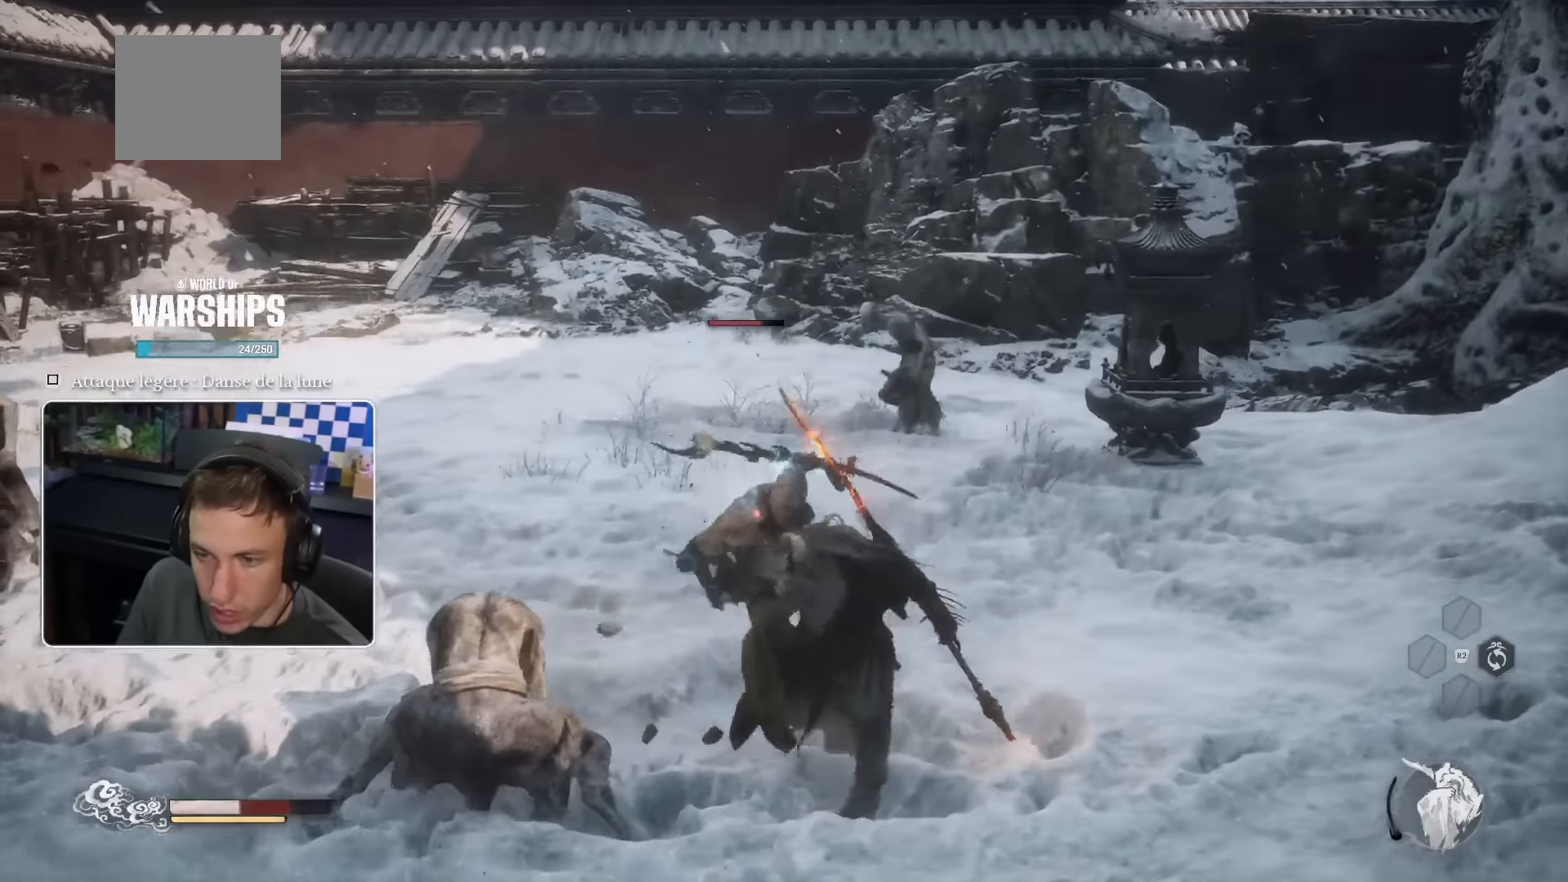
{"dt_ms": 1000, "buttons": [], "left_stick": "down-right", "right_stick": "down-left"}
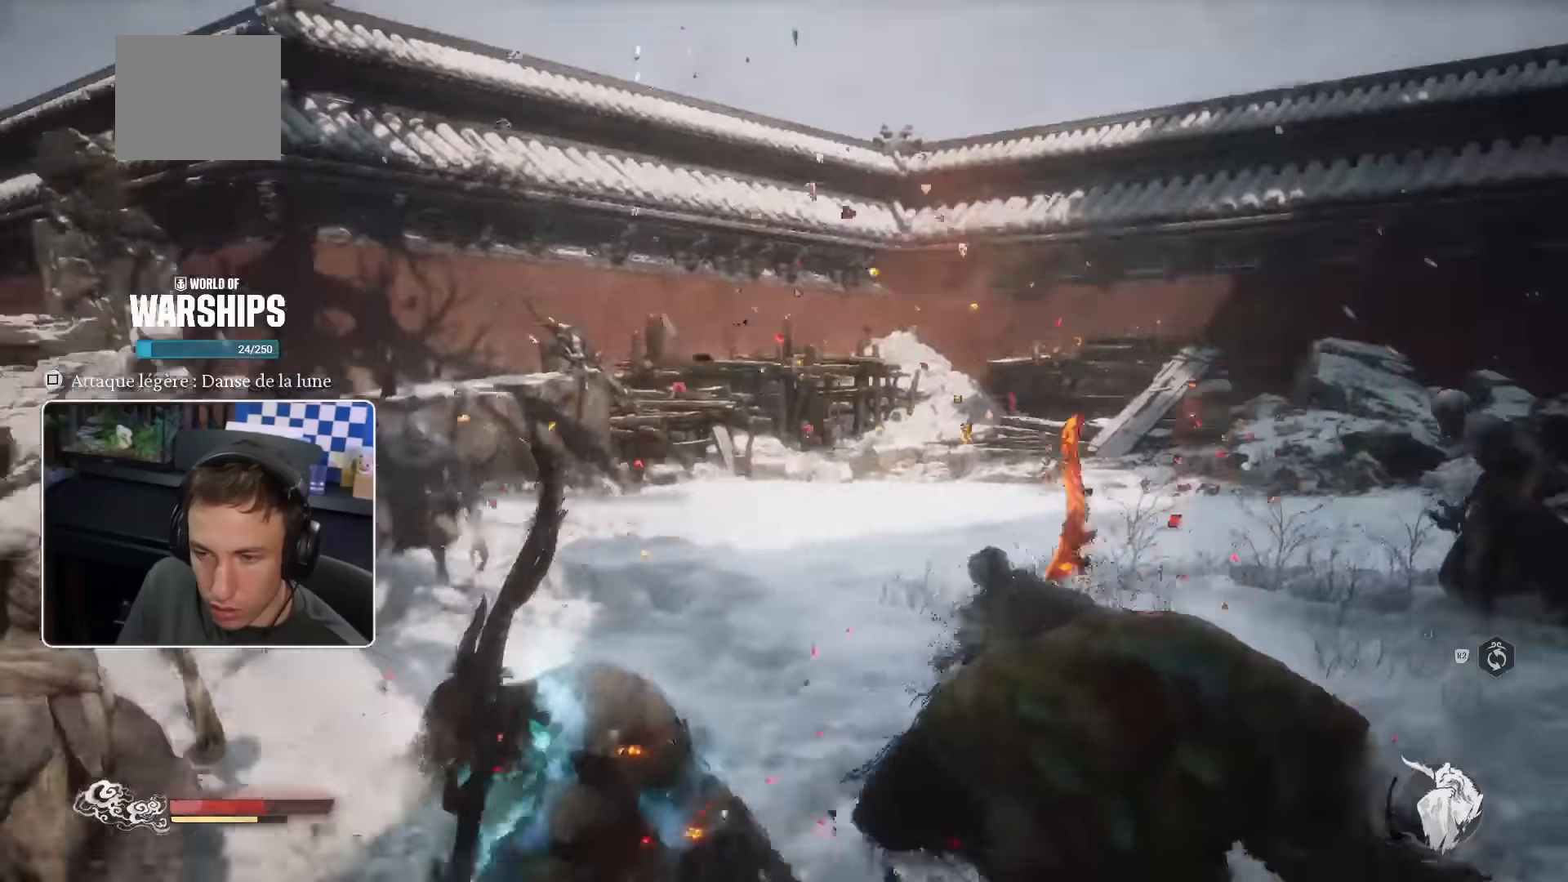
{"dt_ms": 500, "buttons": ["R2"], "left_stick": "up-left", "right_stick": "center", "events": [[17, "SQUARE", "down"], [33, "SQUARE", "up"], [150, "right_stick", "center"], [200, "R2", "down"], [267, "left_stick", "down-left"], [300, "CIRCLE", "down"], [317, "R2", "up"], [400, "R2", "down"], [417, "left_stick", "up-left"], [450, "CIRCLE", "up"]]}
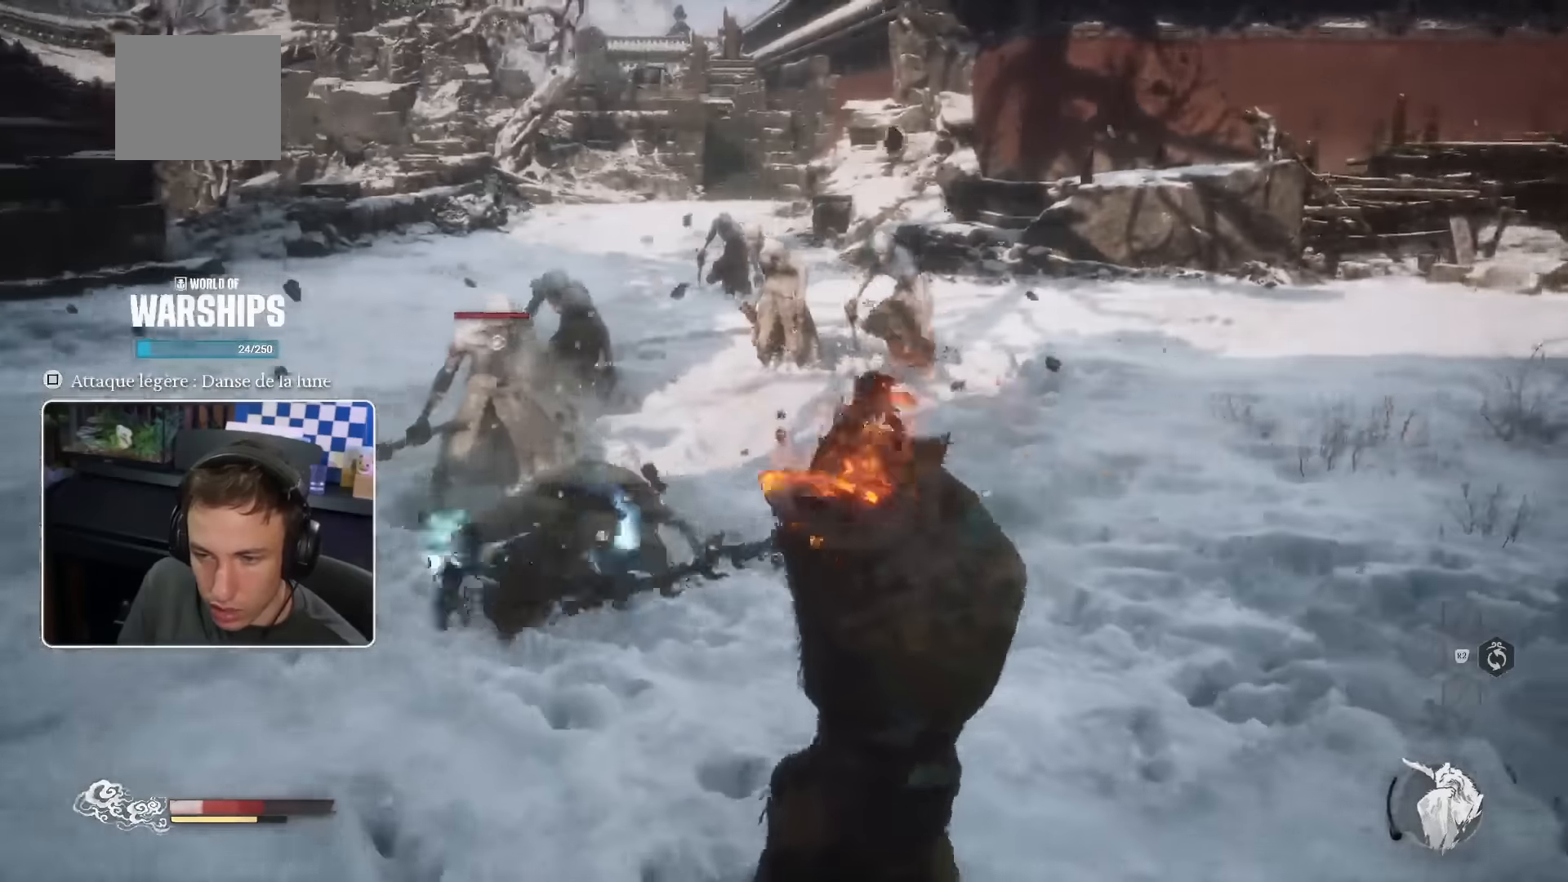
{"dt_ms": 500, "buttons": ["R2"], "left_stick": "up-left", "right_stick": "center"}
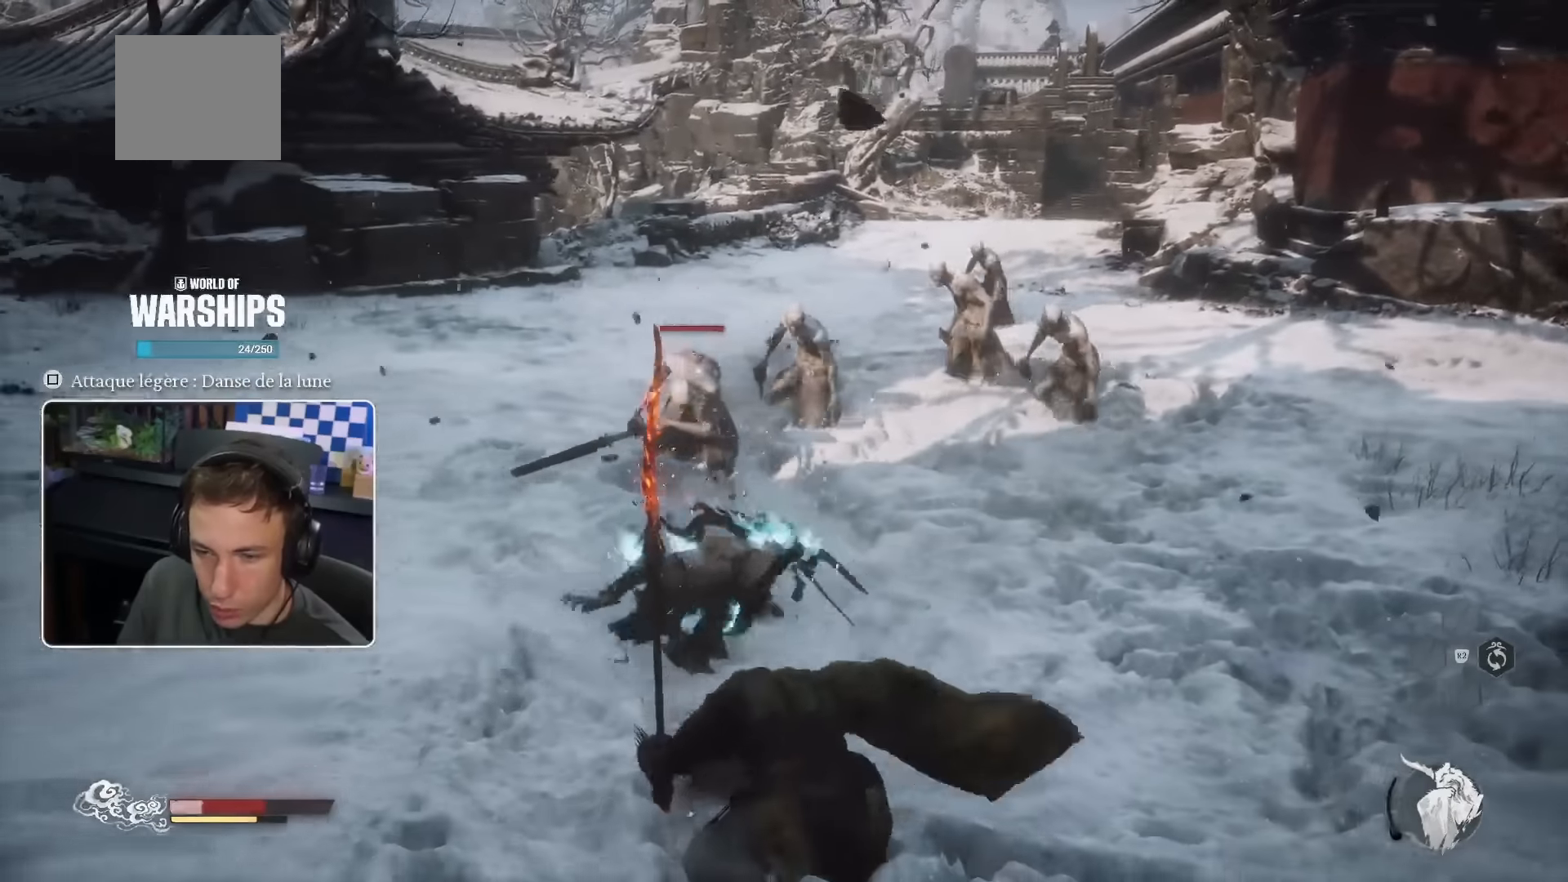
{"dt_ms": 500, "buttons": ["R2"], "left_stick": "up-left", "right_stick": "center", "events": [[133, "R2", "up"], [200, "R2", "down"], [317, "R2", "up"], [467, "R2", "down"]]}
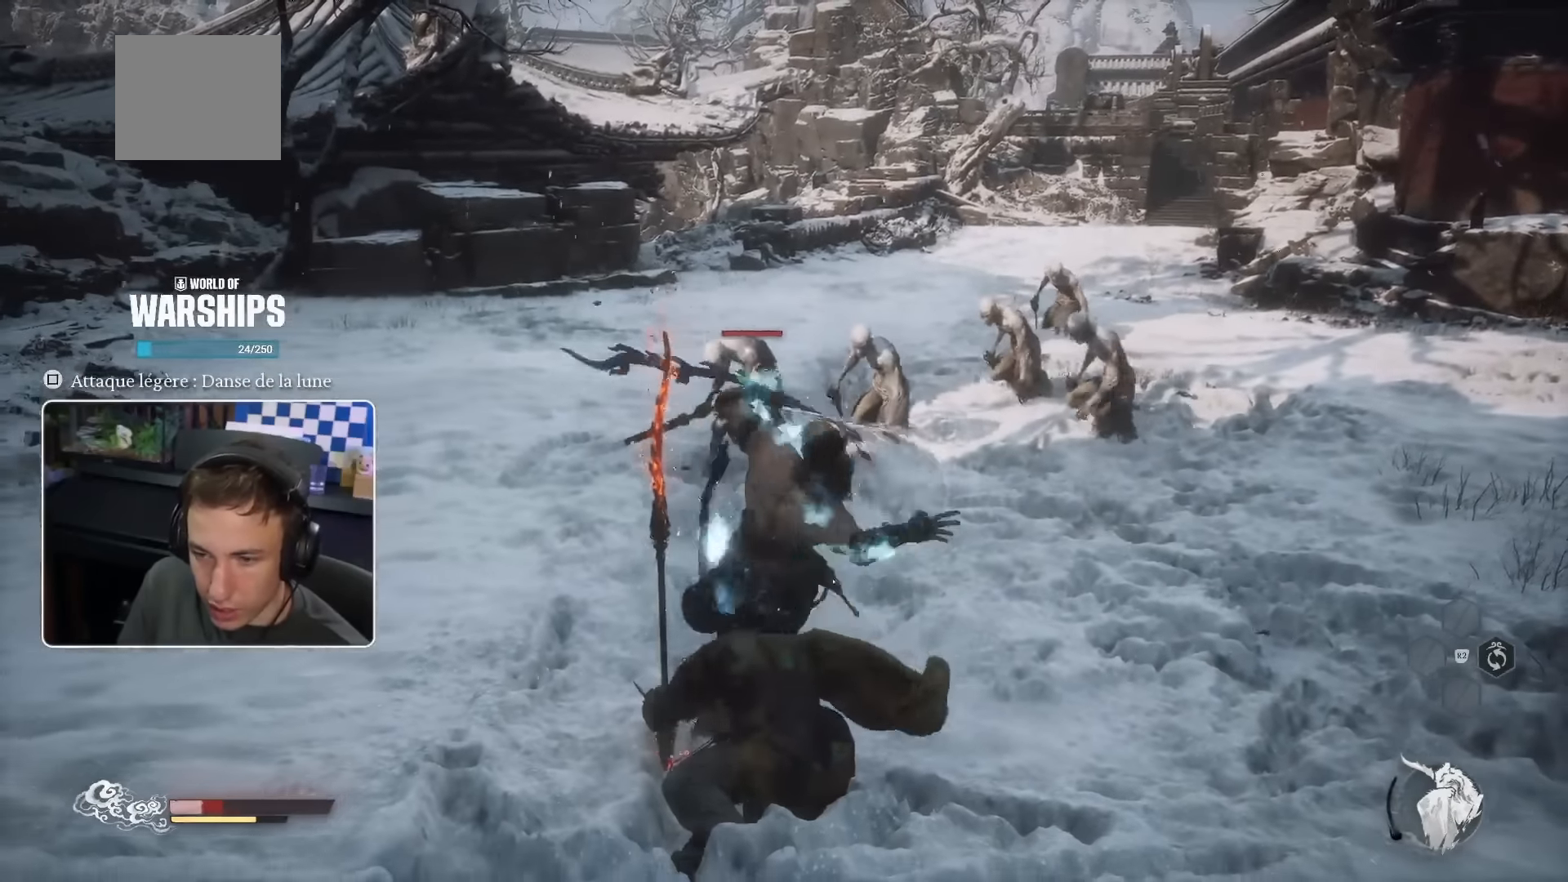
{"dt_ms": 500, "buttons": [], "left_stick": "left", "right_stick": "center", "events": [[83, "R2", "up"], [183, "SQUARE", "down"], [300, "CROSS", "down"], [300, "SQUARE", "up"], [317, "left_stick", "left"], [400, "SQUARE", "down"], [417, "CROSS", "up"], [433, "SQUARE", "up"]]}
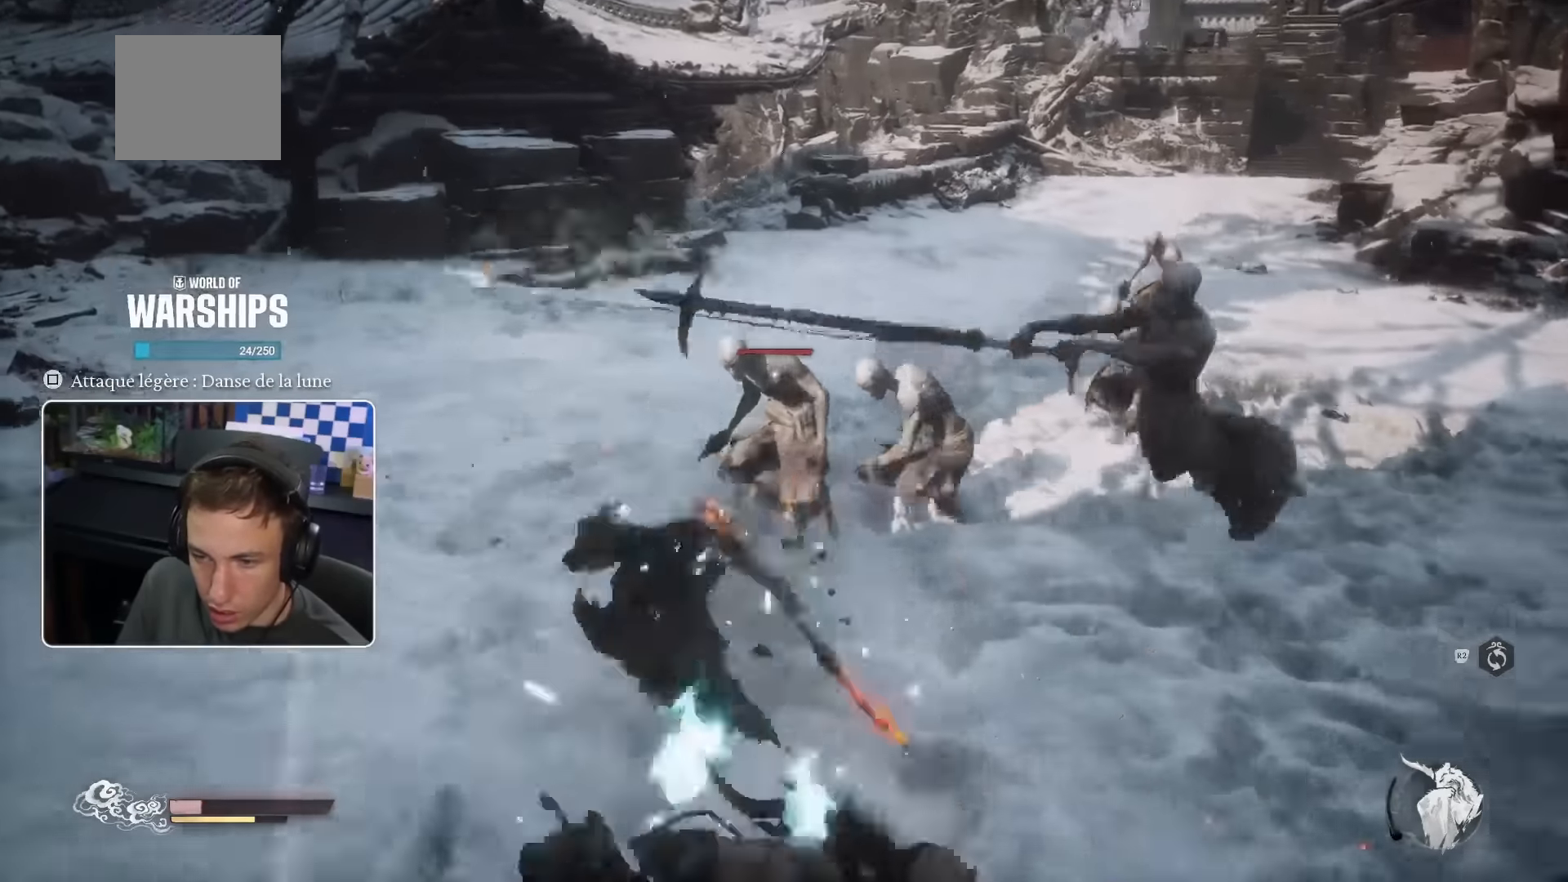
{"dt_ms": 500, "buttons": [], "left_stick": "up", "right_stick": "center", "events": [[183, "R2", "down"], [317, "R2", "up"], [383, "R2", "down"], [450, "left_stick", "up"], [483, "R2", "up"]]}
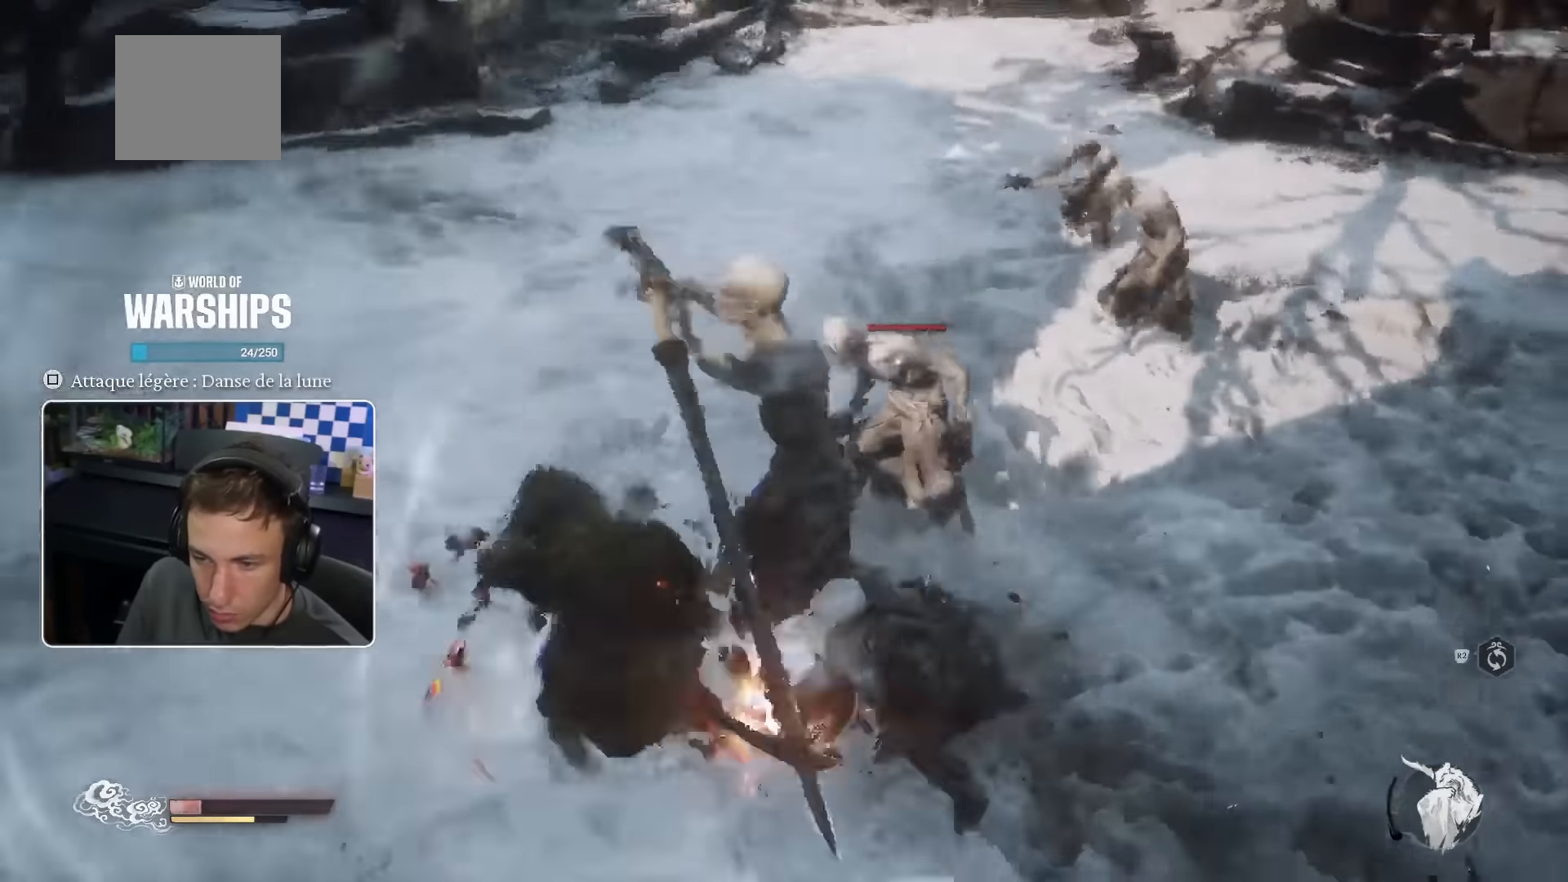
{"dt_ms": 500, "buttons": ["R1"], "left_stick": "up", "right_stick": "center", "events": [[33, "R2", "down"], [150, "R2", "up"], [267, "SQUARE", "down"], [367, "SQUARE", "up"], [467, "R1", "down"]]}
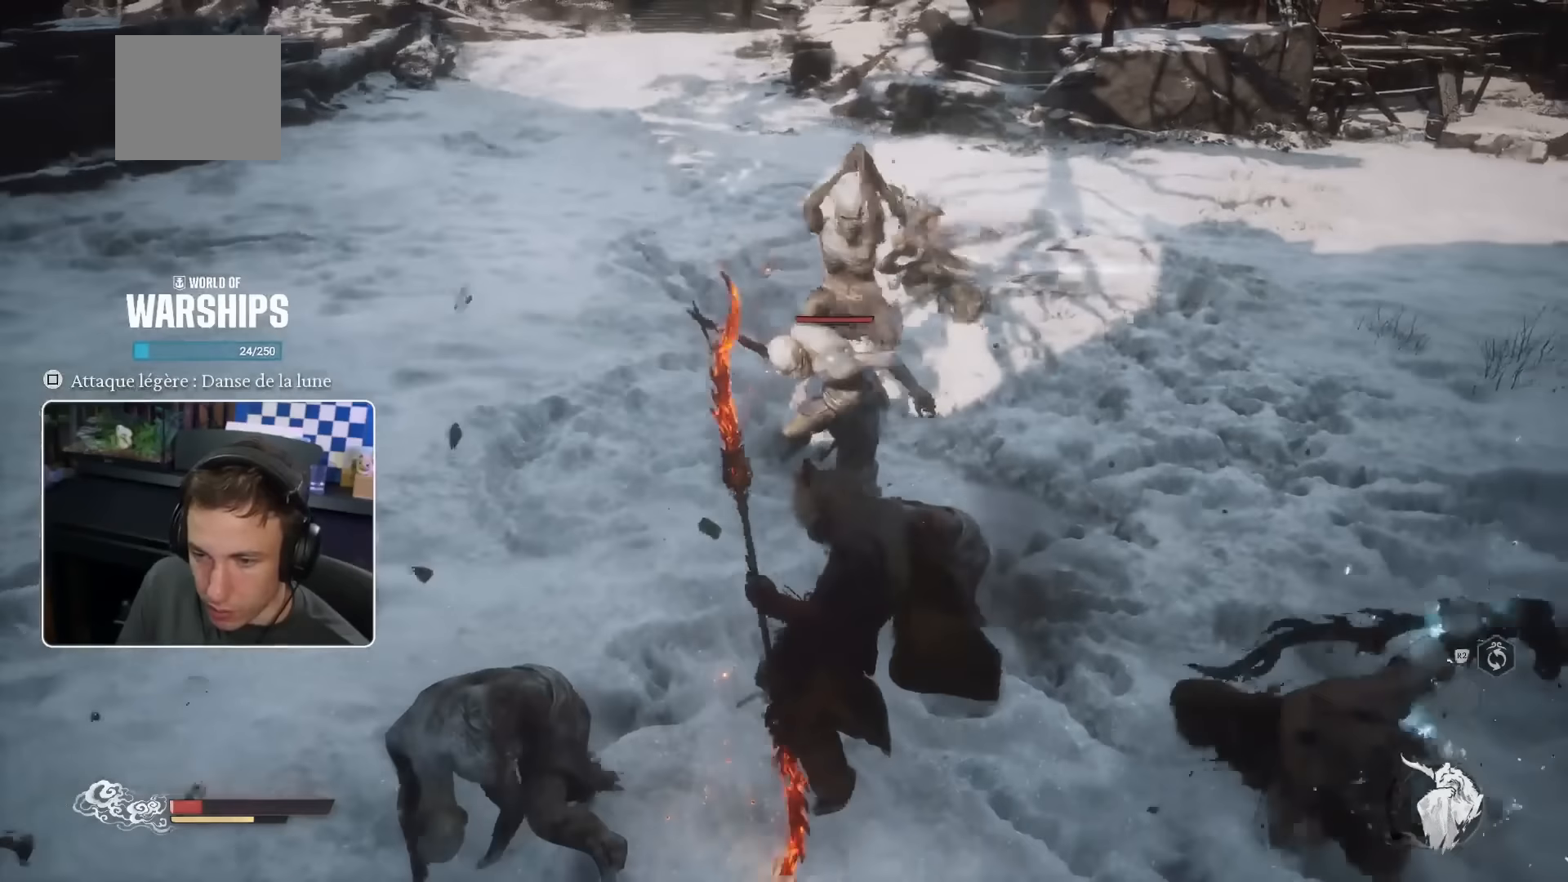
{"dt_ms": 500, "buttons": ["R1"], "left_stick": "up", "right_stick": "center", "events": [[100, "R1", "up"], [167, "R1", "down"], [400, "R1", "up"], [467, "R1", "down"]]}
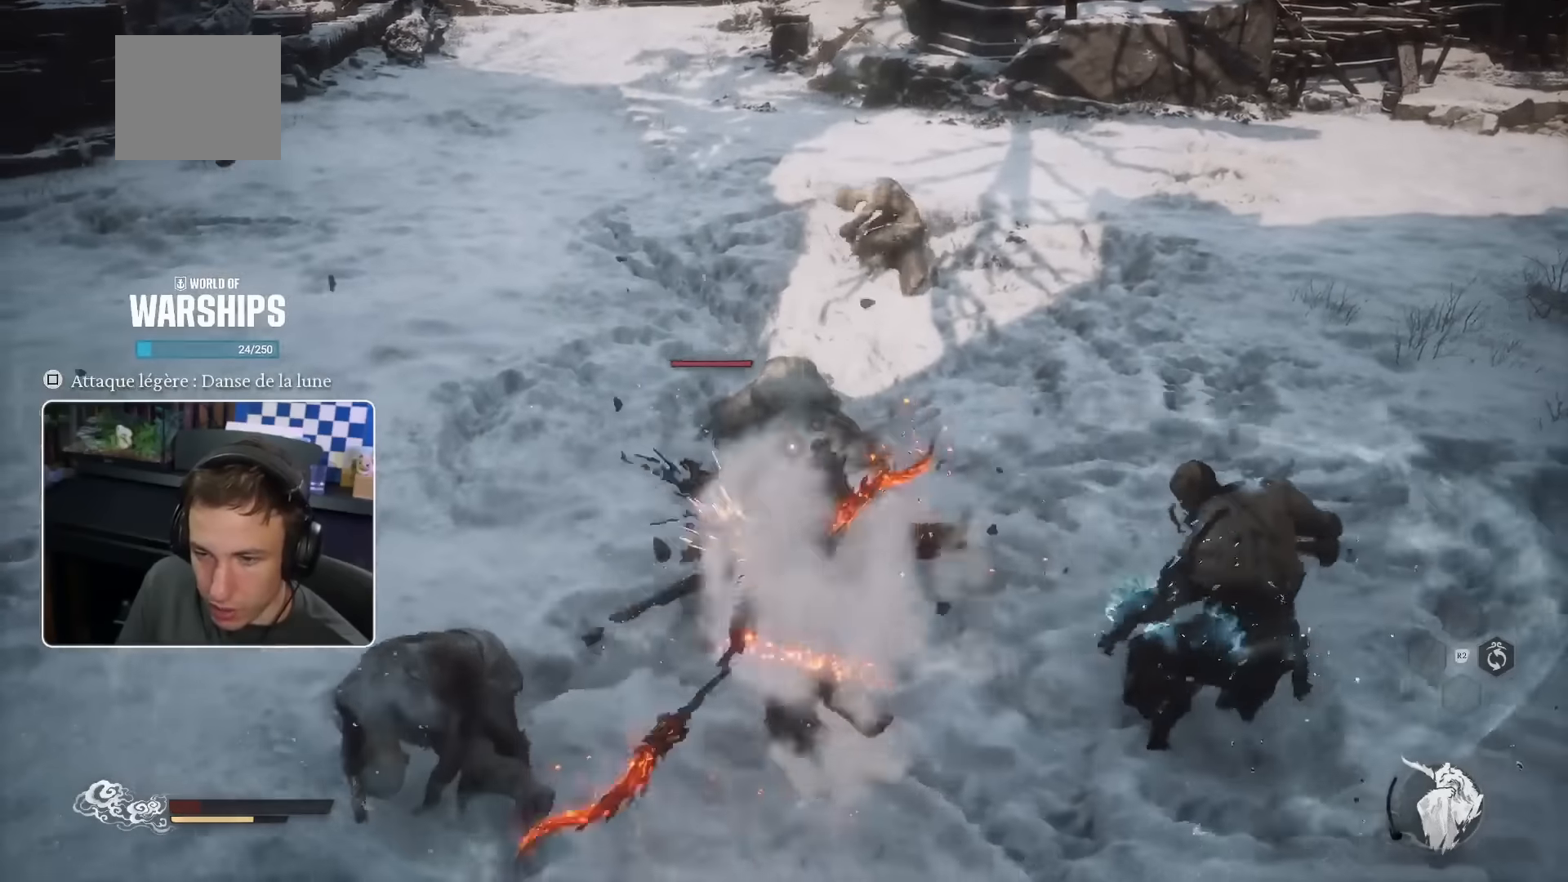
{"dt_ms": 500, "buttons": [], "left_stick": "up", "right_stick": "center", "events": [[33, "R1", "up"], [133, "R1", "down"], [183, "R1", "up"], [283, "R1", "down"], [333, "R1", "up"]]}
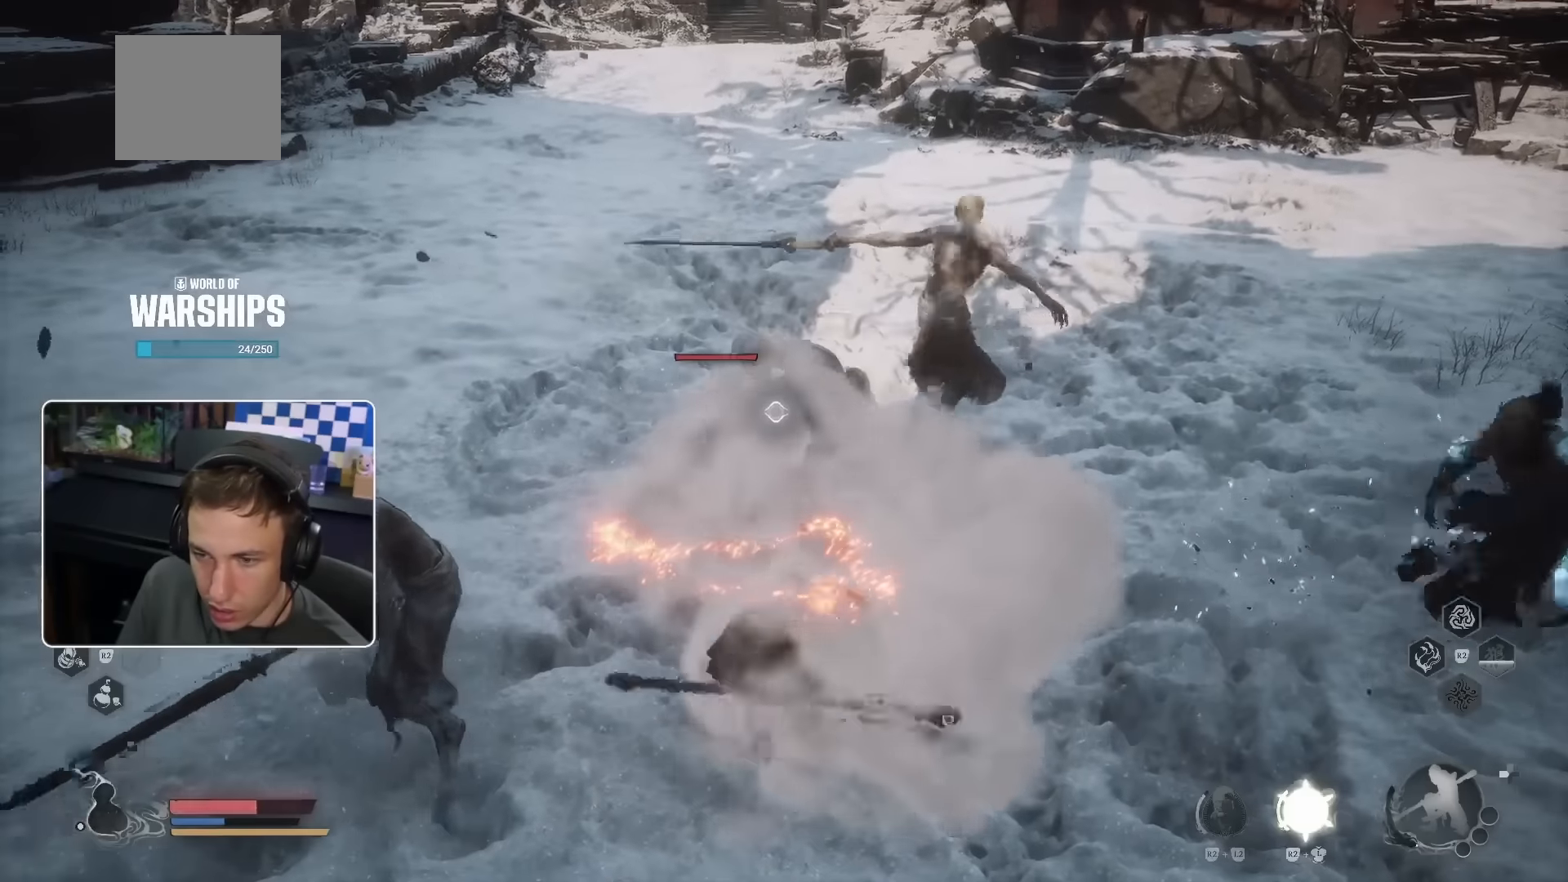
{"dt_ms": 500, "buttons": [], "left_stick": "up", "right_stick": "center", "events": [[67, "R1", "down"], [167, "R1", "up"], [250, "R1", "down"], [317, "R1", "up"], [400, "R1", "down"], [450, "R1", "up"]]}
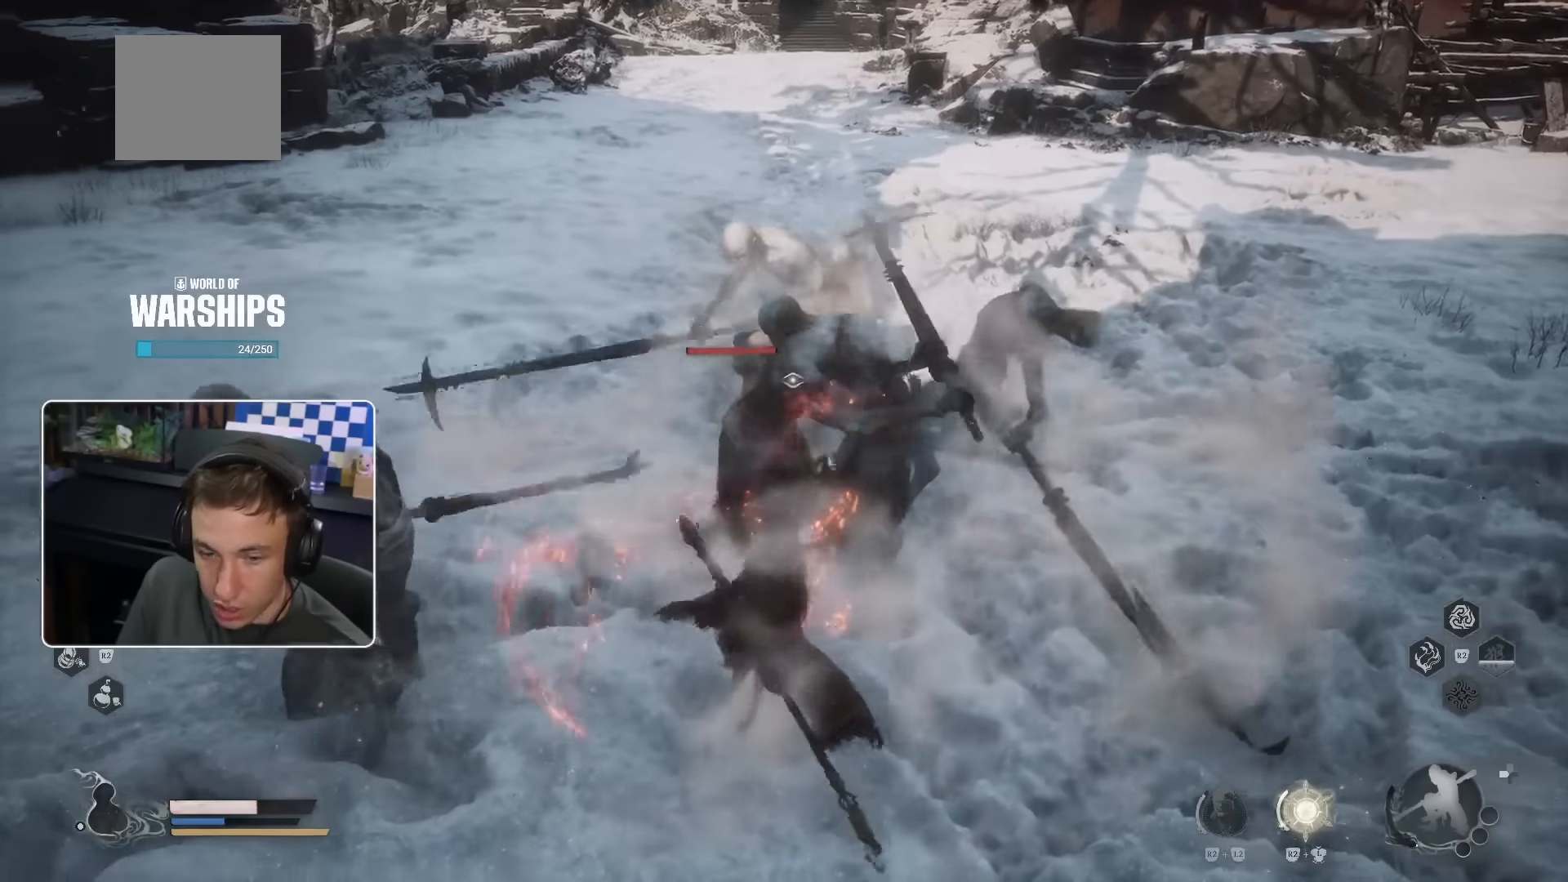
{"dt_ms": 500, "buttons": [], "left_stick": "up", "right_stick": "center", "events": [[50, "R1", "down"], [117, "R1", "up"], [217, "R1", "down"], [283, "R1", "up"], [367, "R1", "down"], [433, "R1", "up"]]}
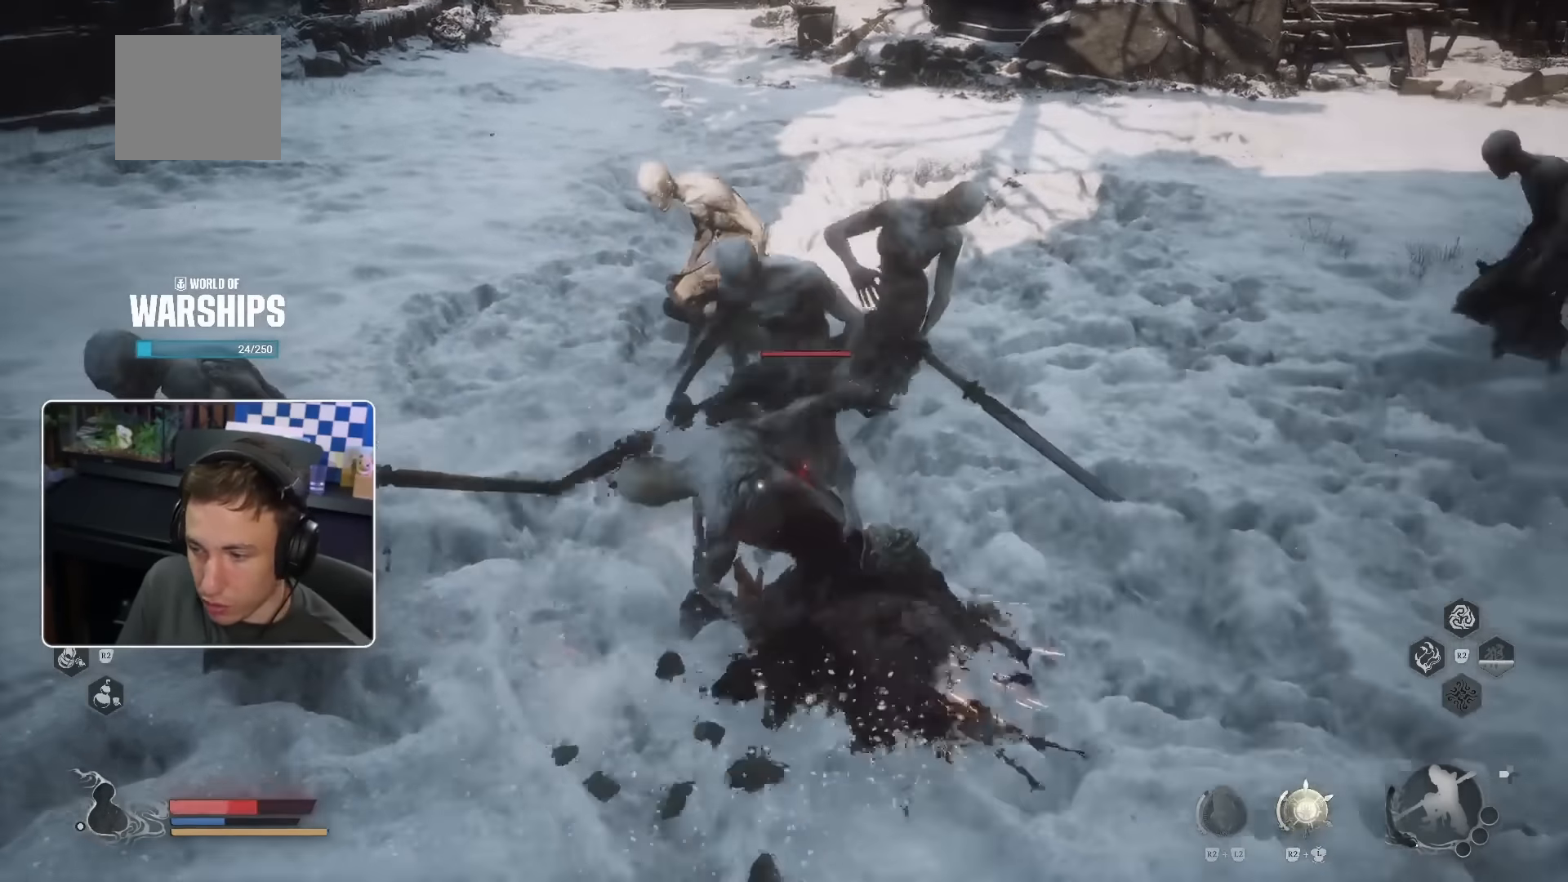
{"dt_ms": 500, "buttons": ["SQUARE"], "left_stick": "down", "right_stick": "center", "events": [[17, "R1", "down"], [83, "R1", "up"], [233, "left_stick", "right"], [267, "SQUARE", "down"], [333, "left_stick", "down-right"], [450, "left_stick", "down"]]}
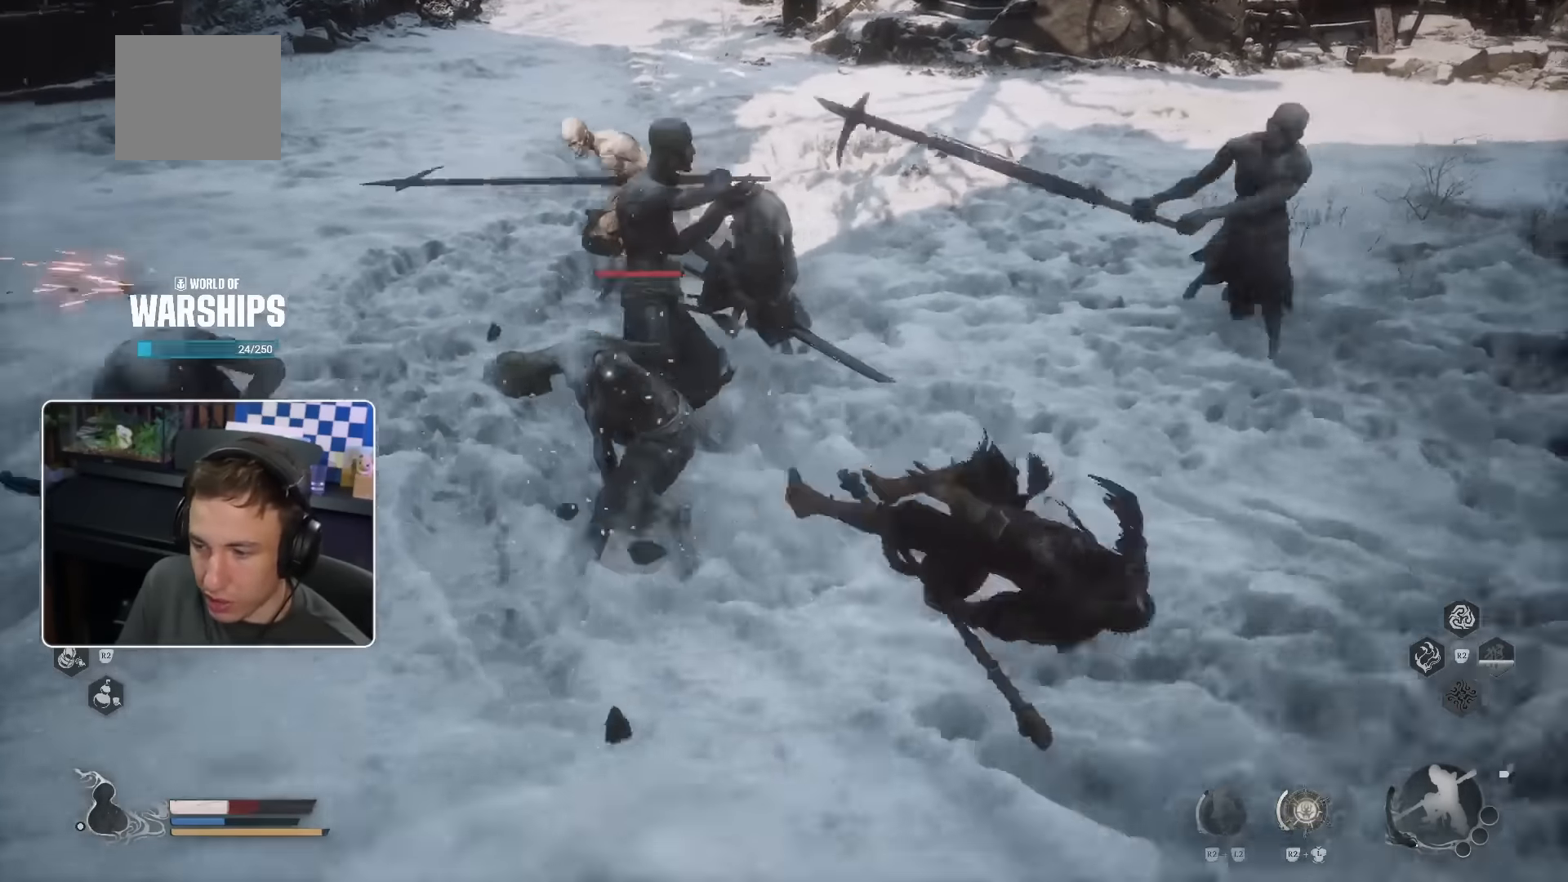
{"dt_ms": 500, "buttons": ["SQUARE"], "left_stick": "down-left", "right_stick": "center", "events": [[150, "SQUARE", "up"], [350, "SQUARE", "down"], [433, "SQUARE", "up"], [450, "left_stick", "down-left"], [500, "SQUARE", "down"]]}
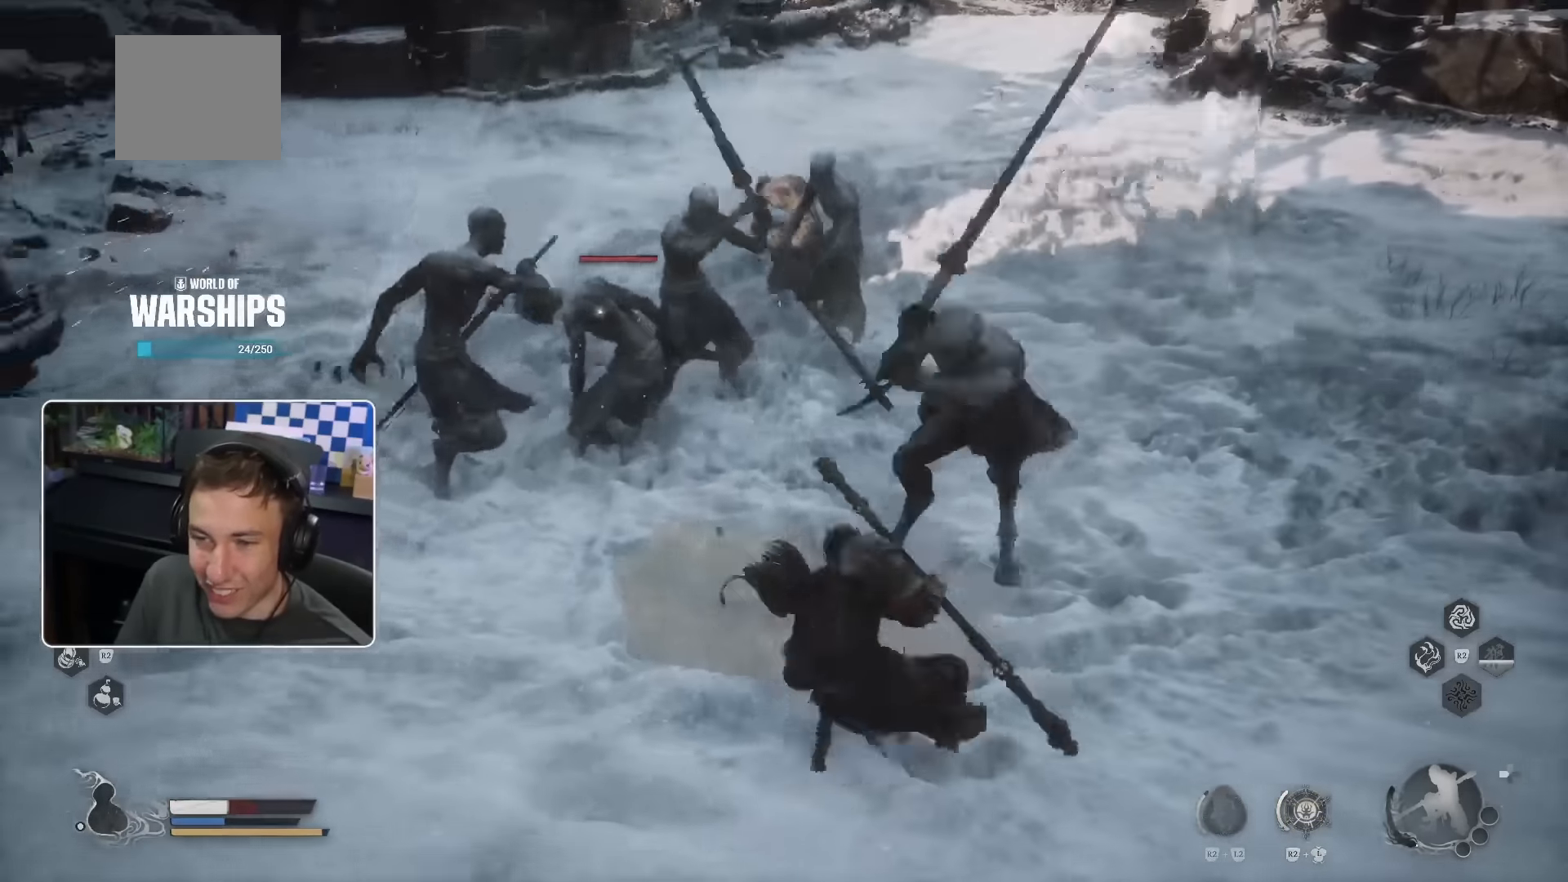
{"dt_ms": 500, "buttons": [], "left_stick": "down-left", "right_stick": "center", "events": [[333, "SQUARE", "up"]]}
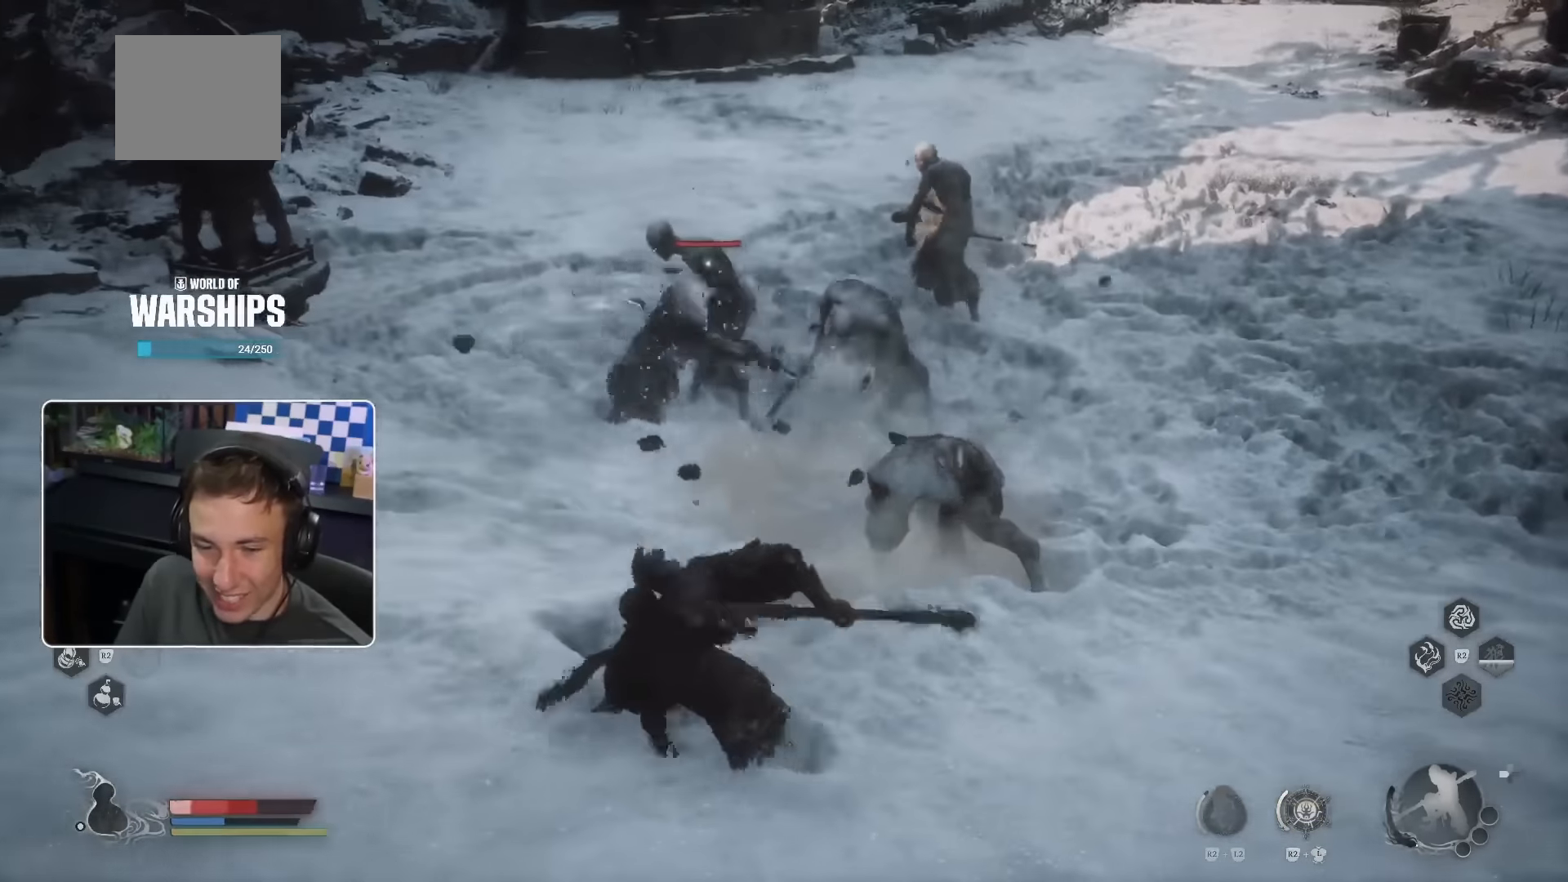
{"dt_ms": 500, "buttons": ["SQUARE"], "left_stick": "down-left", "right_stick": "center", "events": [[183, "SQUARE", "down"], [433, "SQUARE", "up"], [500, "SQUARE", "down"]]}
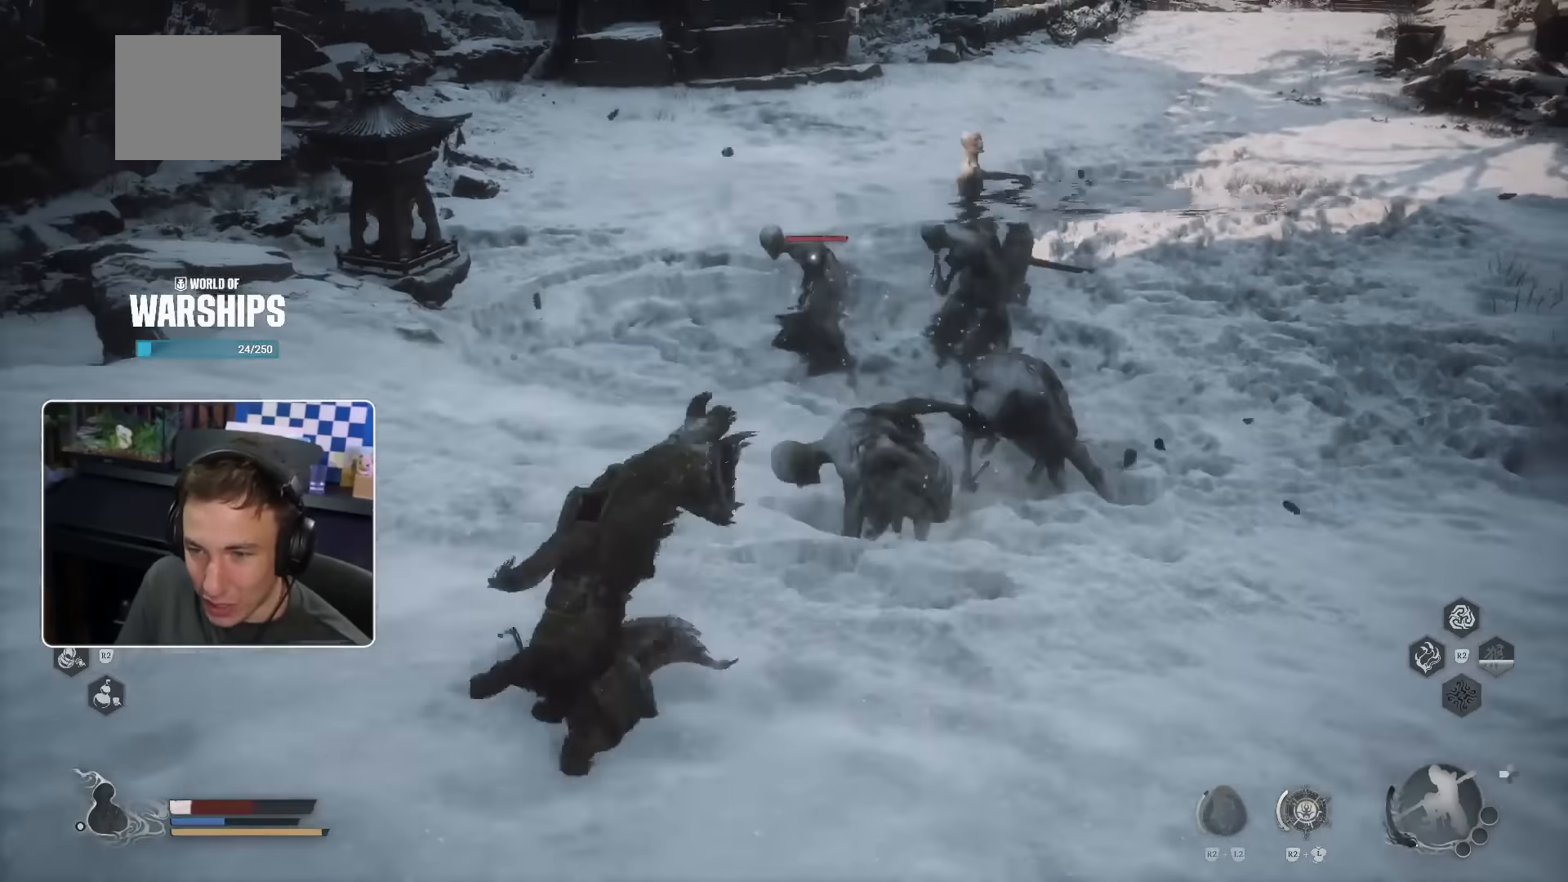
{"dt_ms": 500, "buttons": ["SQUARE"], "left_stick": "down-left", "right_stick": "center", "events": [[50, "SQUARE", "up"], [317, "SQUARE", "down"], [400, "SQUARE", "up"], [467, "SQUARE", "down"]]}
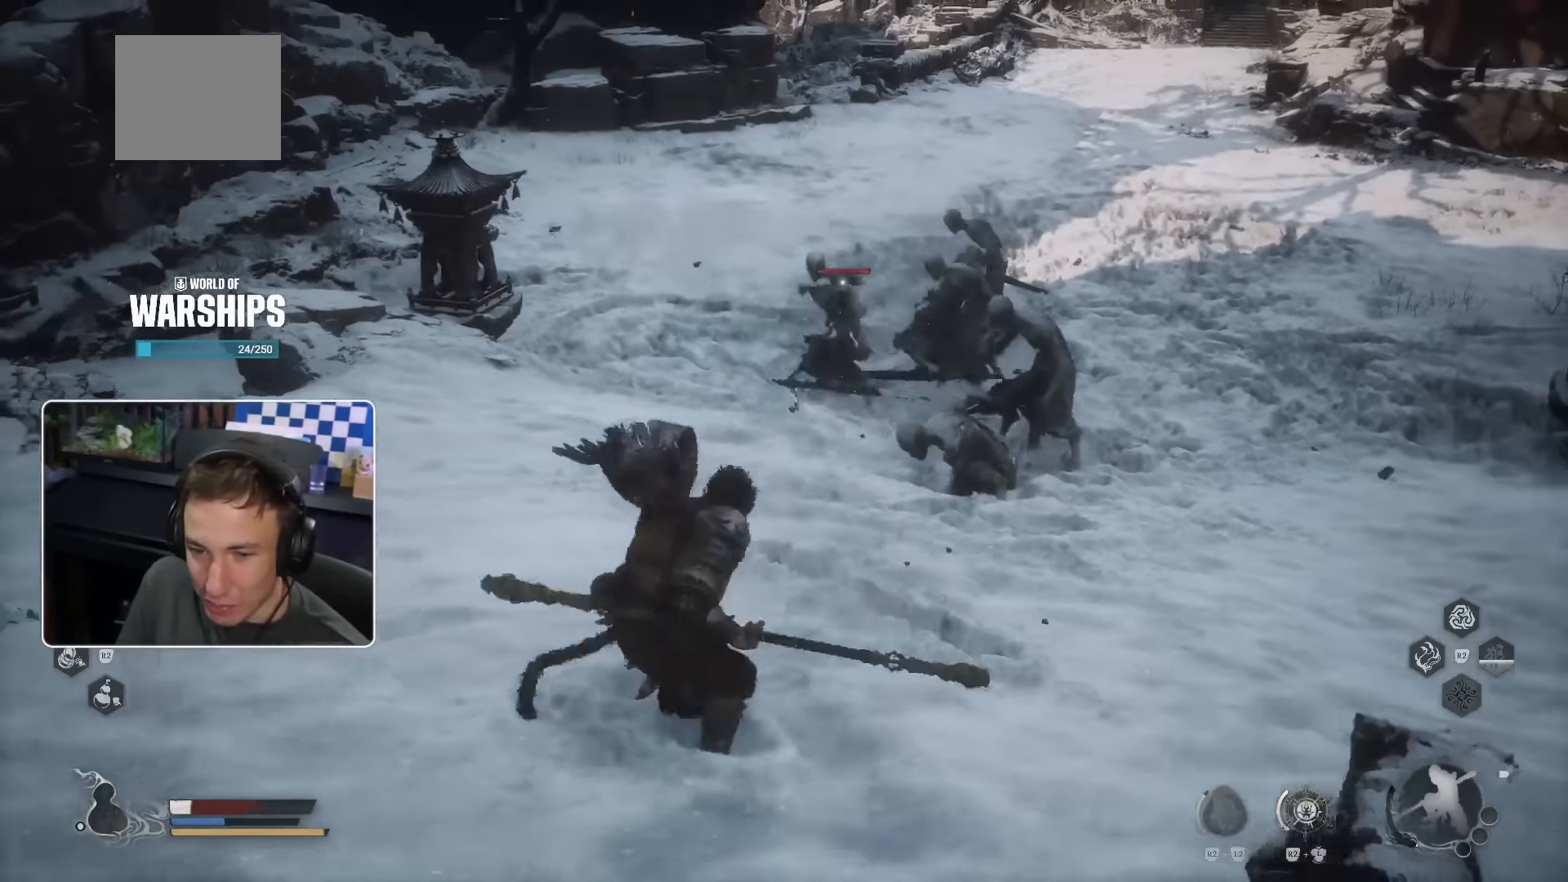
{"dt_ms": 500, "buttons": [], "left_stick": "down-left", "right_stick": "center", "events": [[33, "SQUARE", "up"]]}
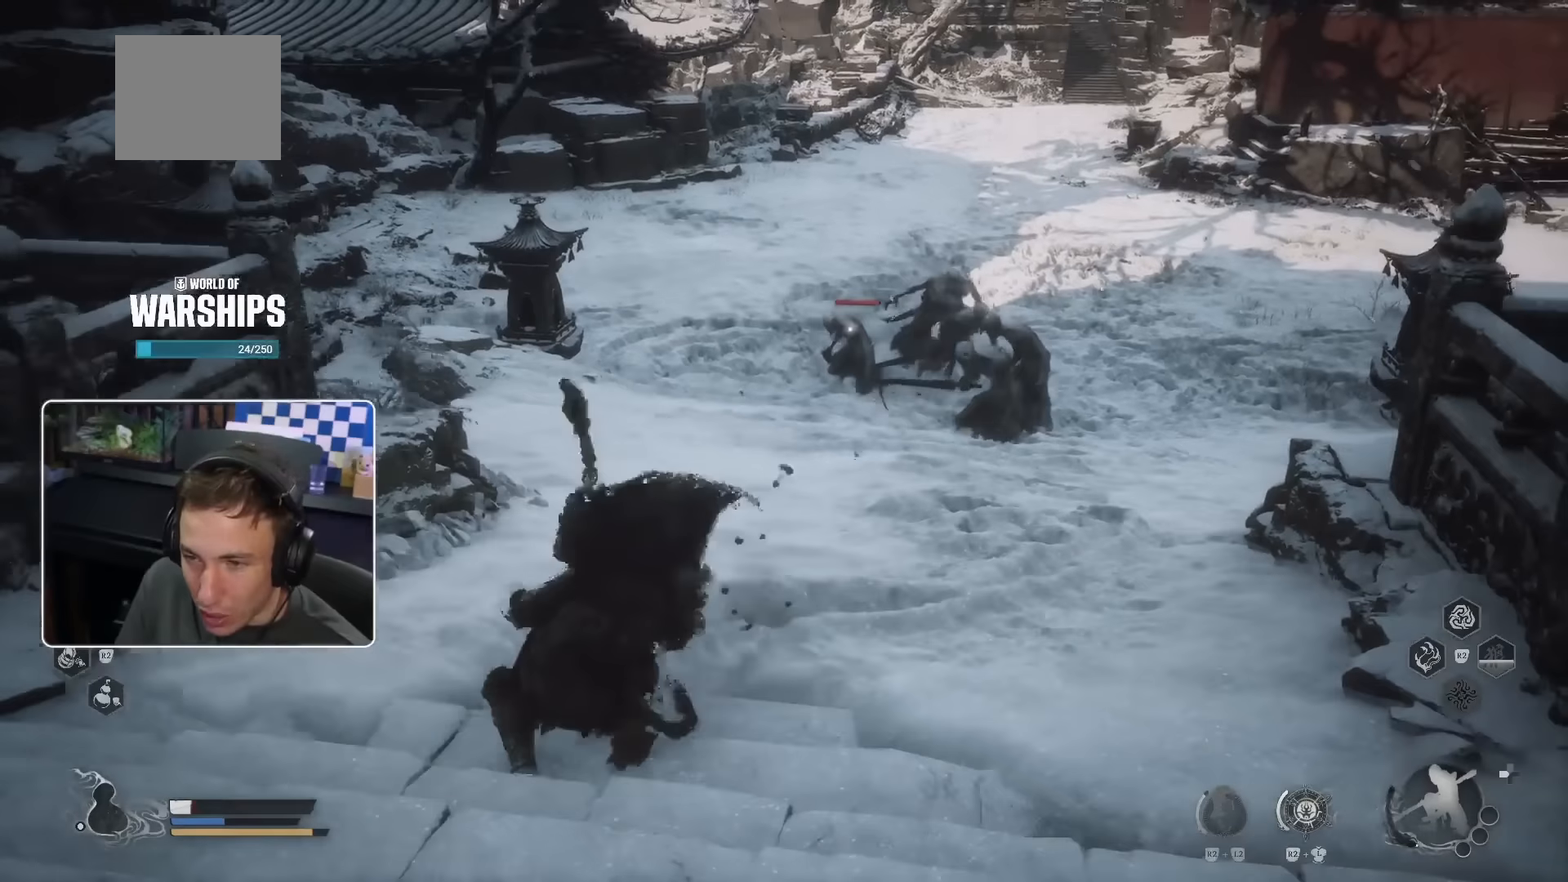
{"dt_ms": 500, "buttons": [], "left_stick": "down-right", "right_stick": "center", "events": [[450, "left_stick", "down-right"]]}
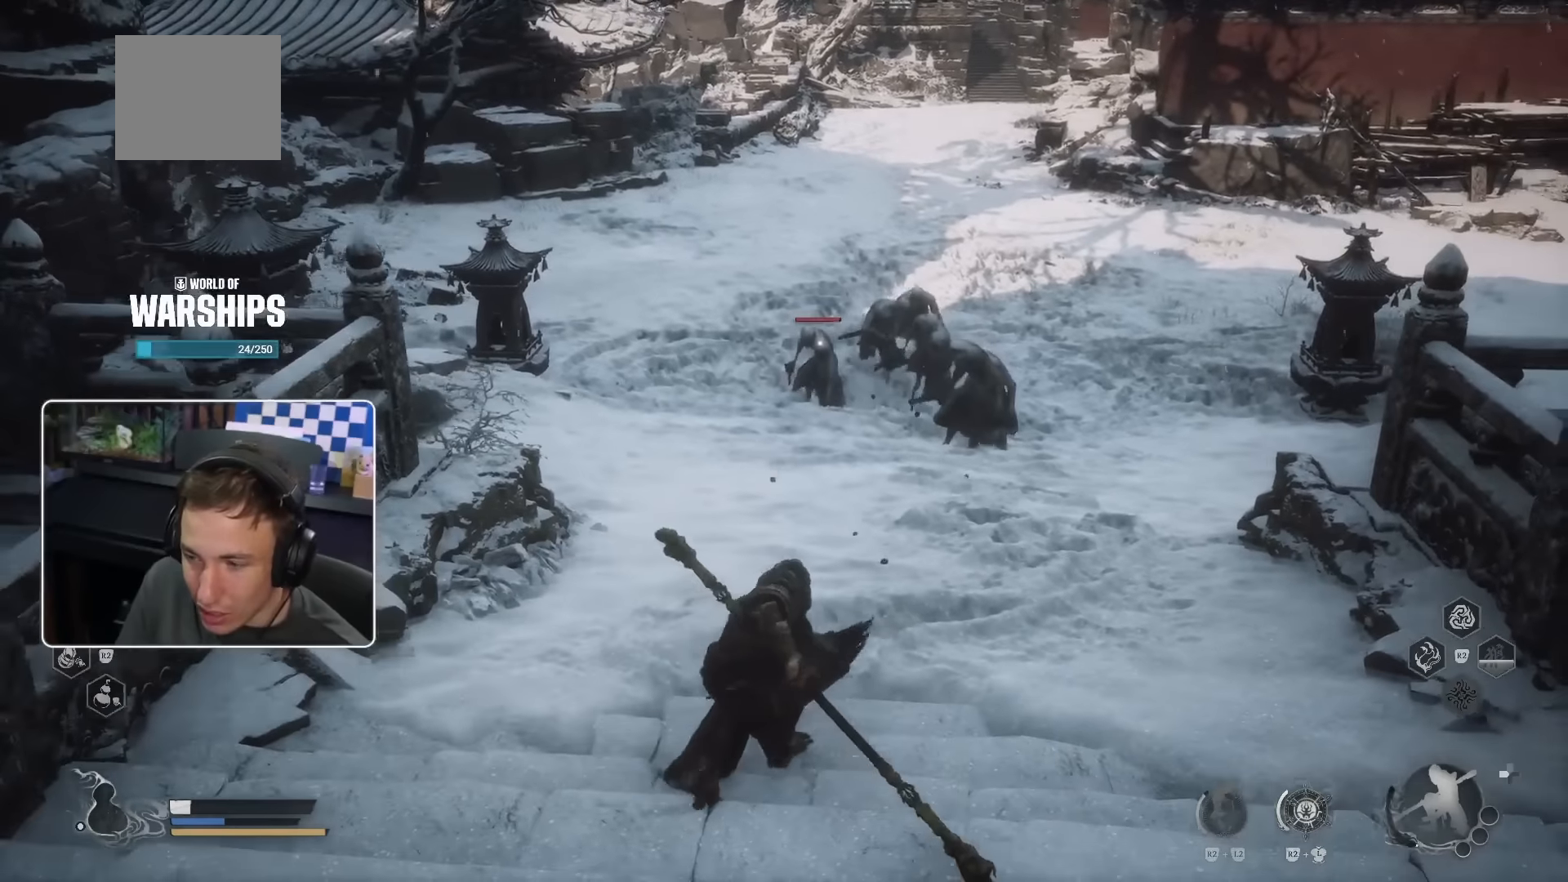
{"dt_ms": 500, "buttons": ["L1"], "left_stick": "down", "right_stick": "center", "events": [[283, "left_stick", "down"], [483, "L1", "down"]]}
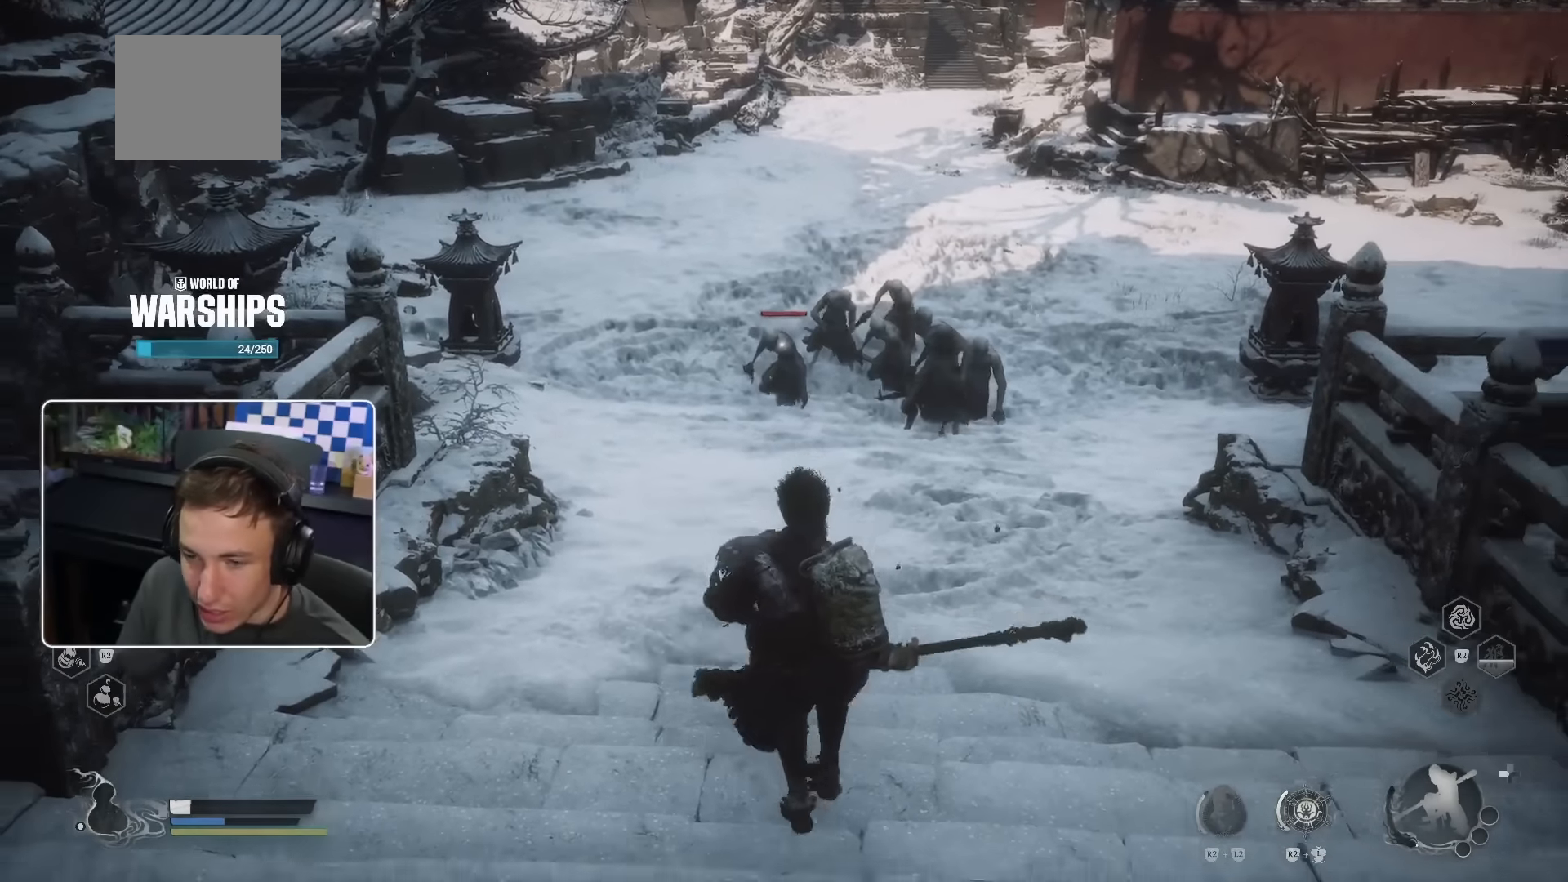
{"dt_ms": 500, "buttons": [], "left_stick": "down-left", "right_stick": "center", "events": [[133, "L1", "up"], [283, "left_stick", "down-left"], [400, "right_stick", "right"], [467, "right_stick", "center"]]}
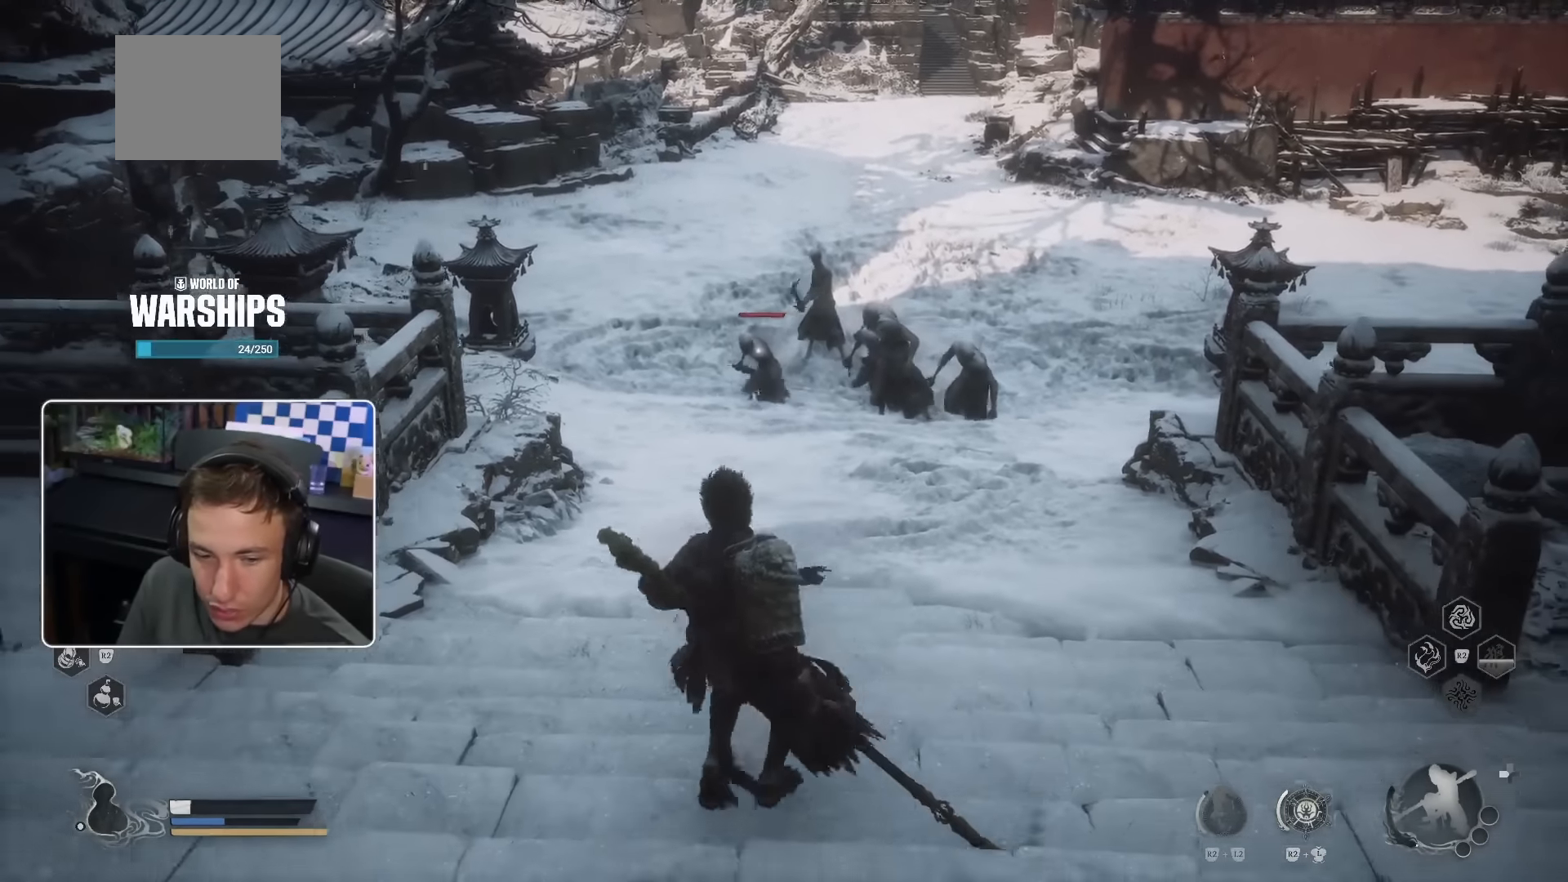
{"dt_ms": 500, "buttons": [], "left_stick": "down-left", "right_stick": "center", "events": [[200, "right_stick", "down-left"], [333, "right_stick", "center"]]}
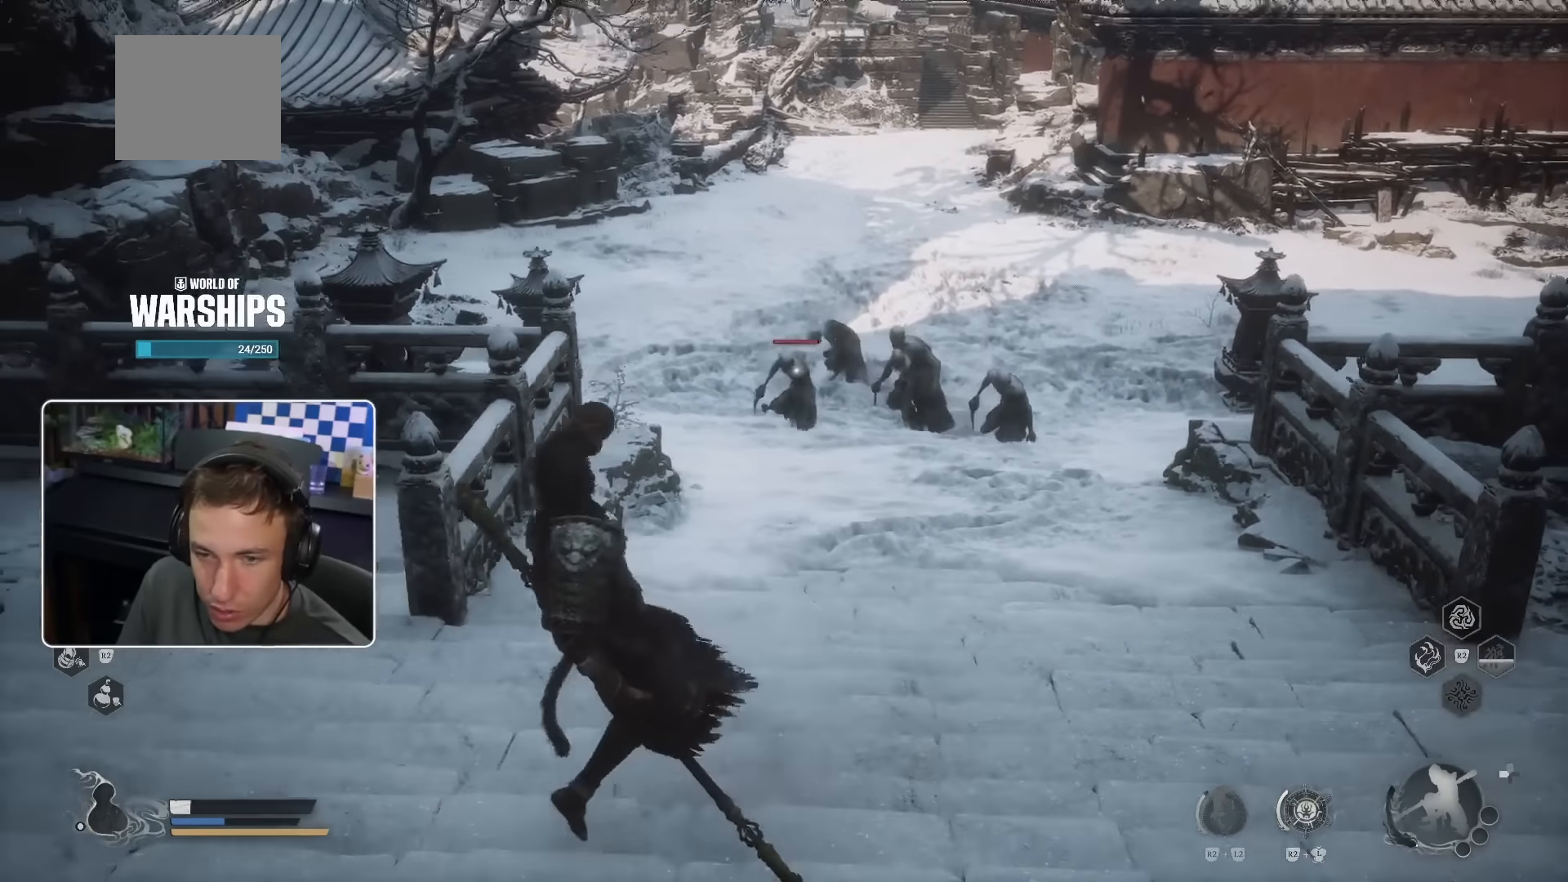
{"dt_ms": 500, "buttons": ["CROSS"], "left_stick": "left", "right_stick": "center", "events": [[50, "left_stick", "left"], [117, "CROSS", "down"], [300, "CROSS", "up"], [417, "CROSS", "down"]]}
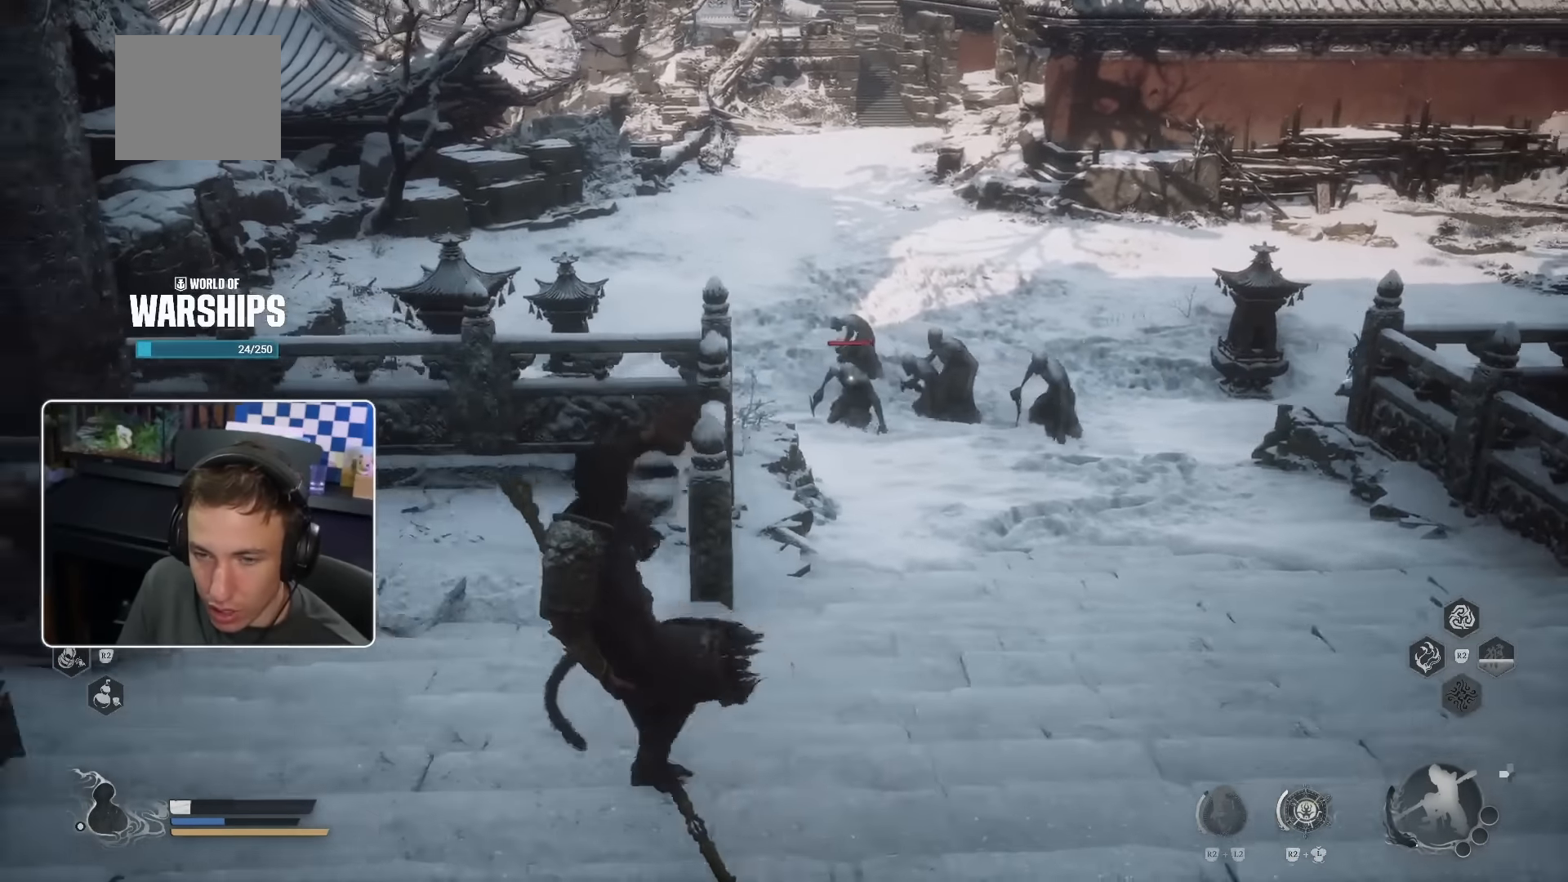
{"dt_ms": 500, "buttons": [], "left_stick": "up-left", "right_stick": "center", "events": [[133, "CROSS", "up"], [183, "left_stick", "up-left"]]}
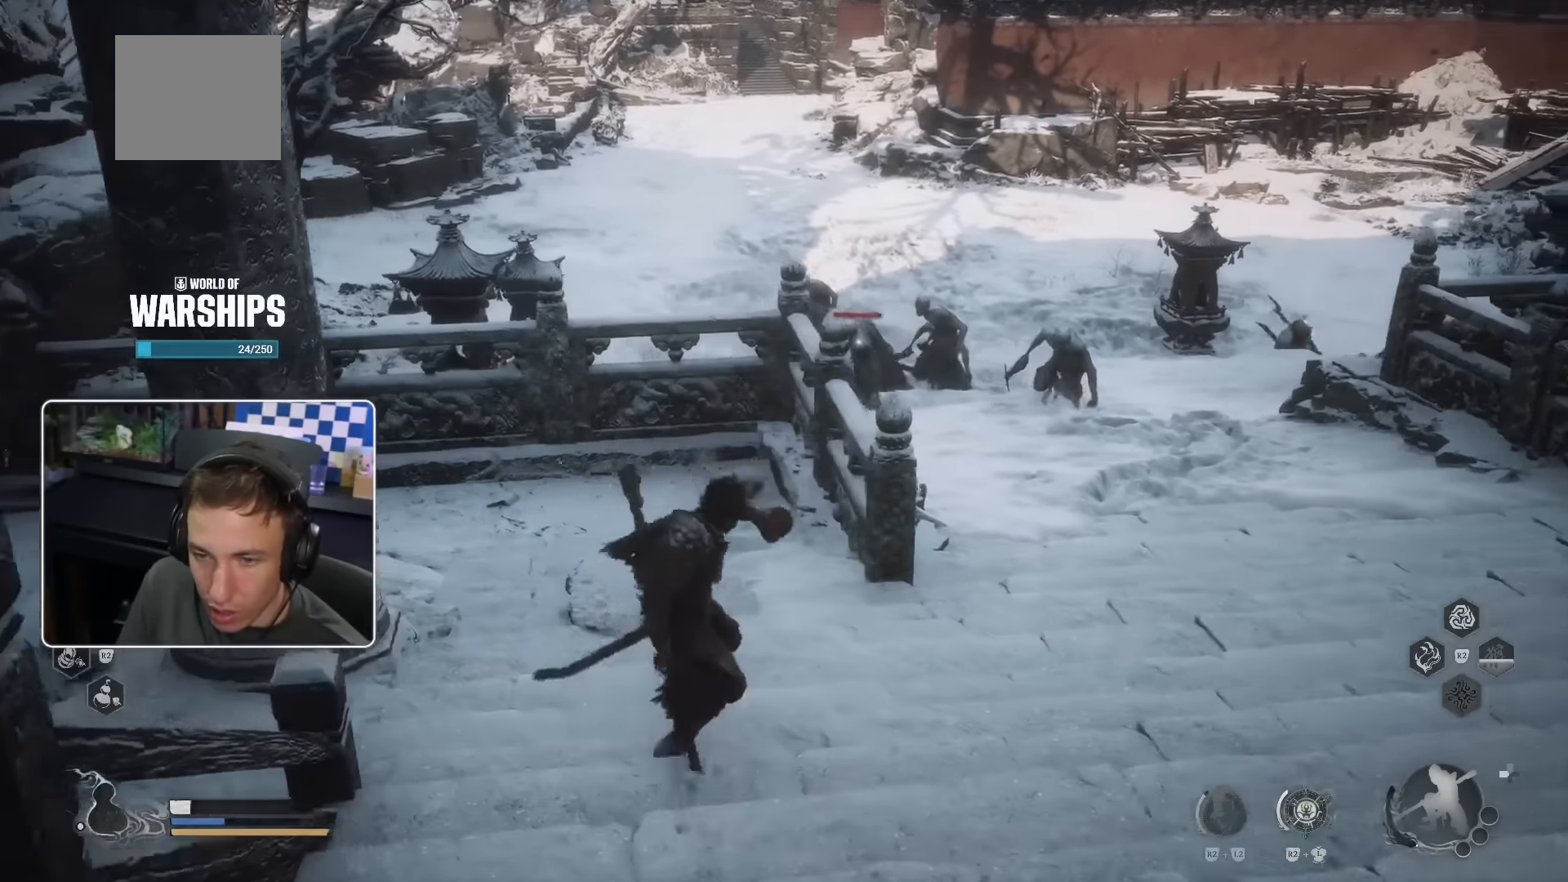
{"dt_ms": 500, "buttons": ["CROSS"], "left_stick": "up-left", "right_stick": "center", "events": [[500, "CROSS", "down"]]}
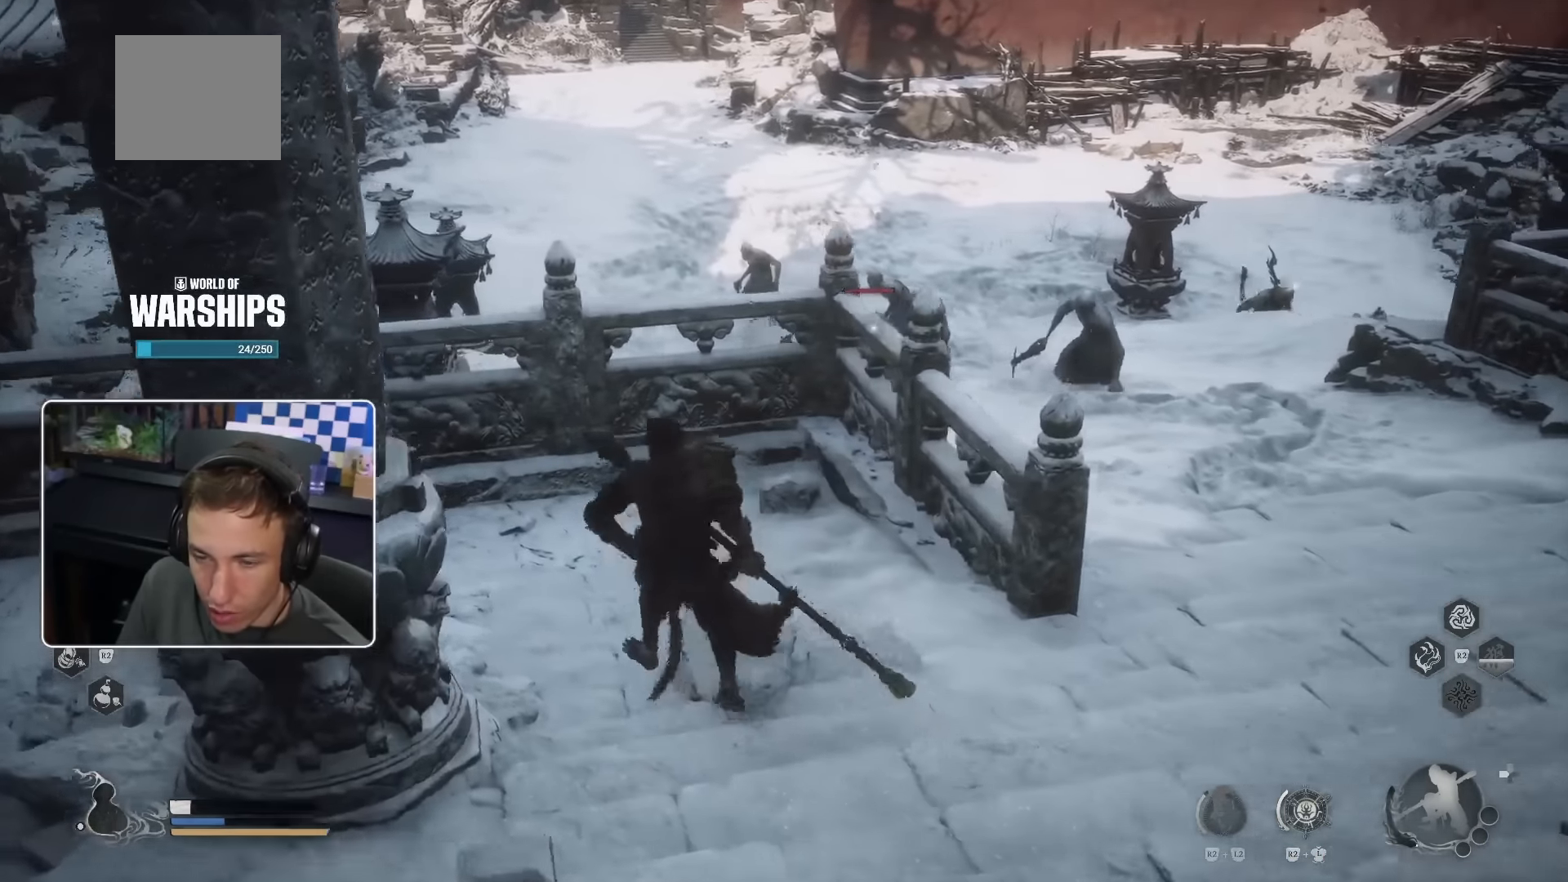
{"dt_ms": 500, "buttons": ["CROSS", "CIRCLE"], "left_stick": "up-left", "right_stick": "center", "events": [[267, "CIRCLE", "down"]]}